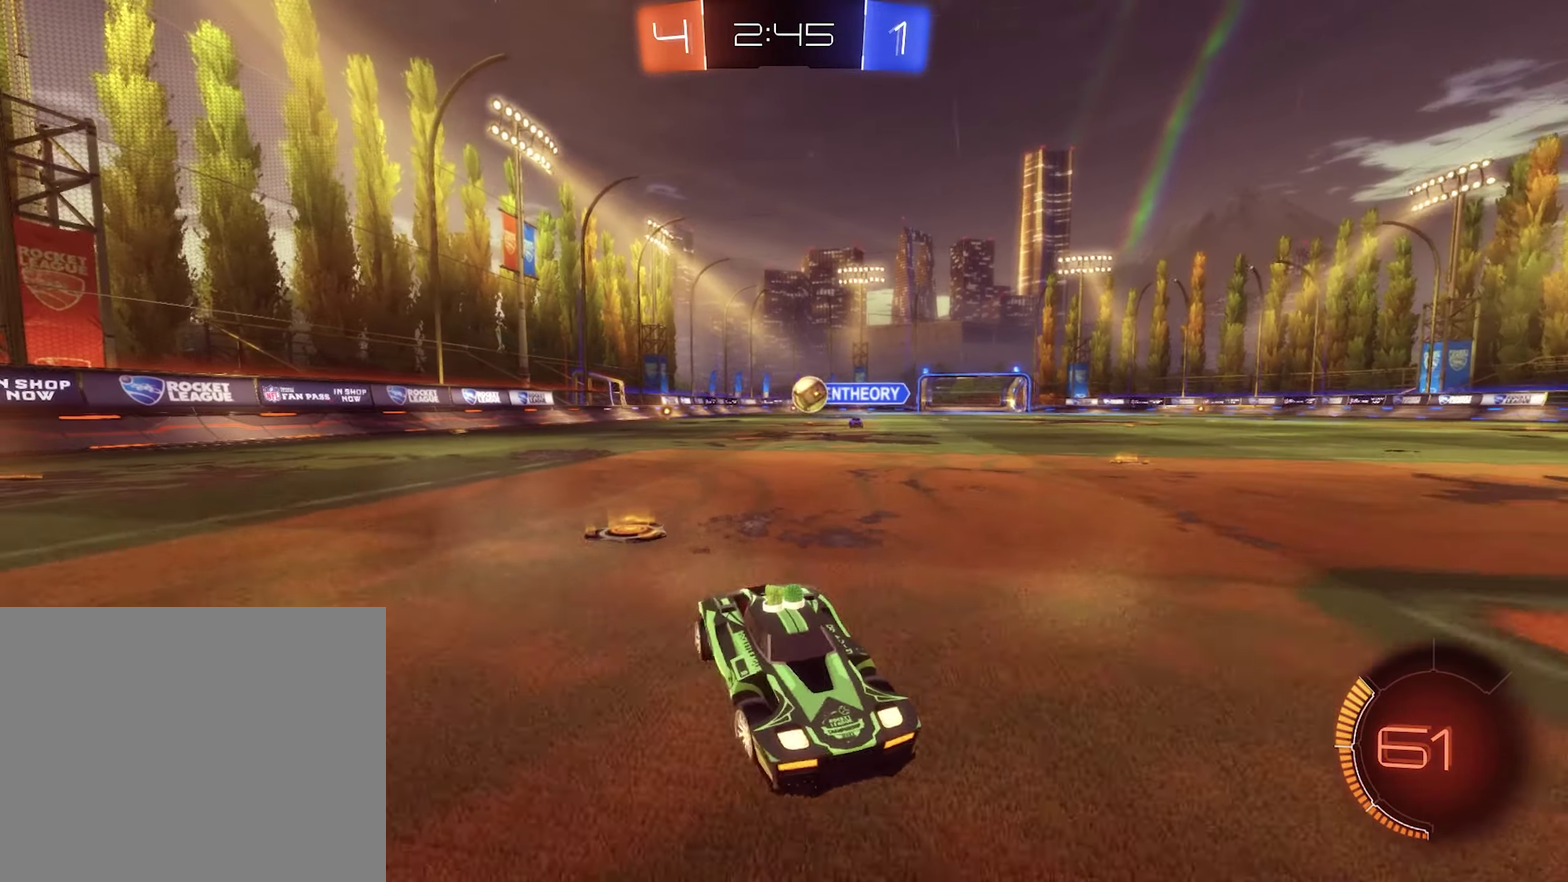
Gameplay with a controller (Xbox layout); each line is a JSON object with the inputs held at the frame after it. "events" lists button and stick changes between this image and that frame as [ms after this image, input, new state], when the widget could be followed in between.
{"buttons": ["L2"], "left_stick": "center", "right_stick": "center", "events": [[250, "left_stick", "center"], [350, "R2", "up"], [484, "L2", "down"]]}
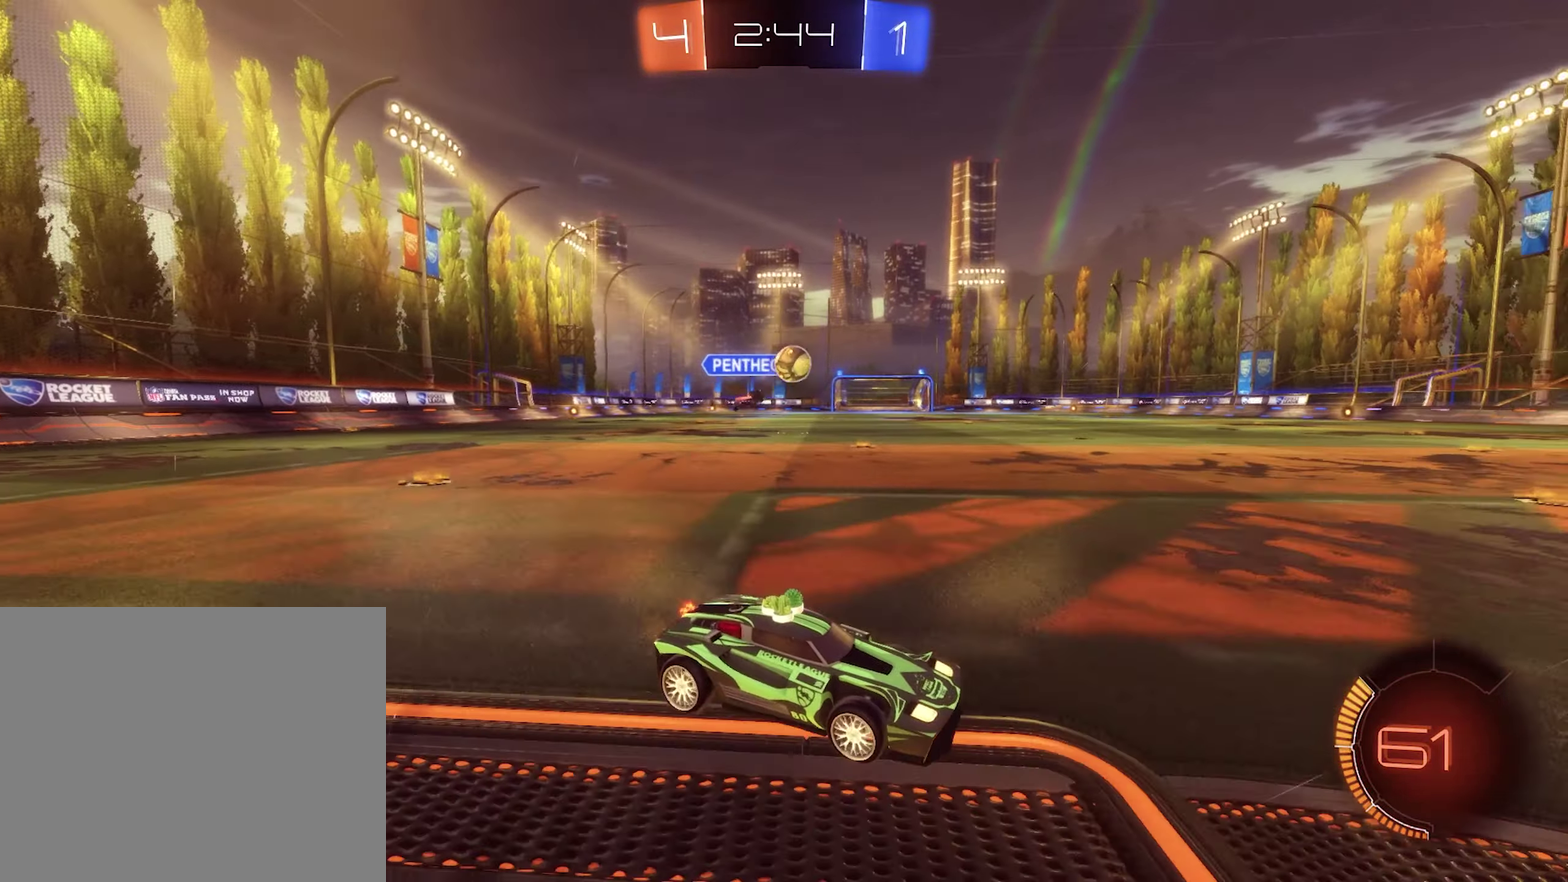
{"buttons": ["A", "B", "R2"], "left_stick": "left", "right_stick": "center", "events": [[84, "L2", "up"], [84, "R2", "down"], [84, "left_stick", "left"], [217, "B", "down"], [250, "left_stick", "center"], [484, "A", "down"], [484, "left_stick", "left"]]}
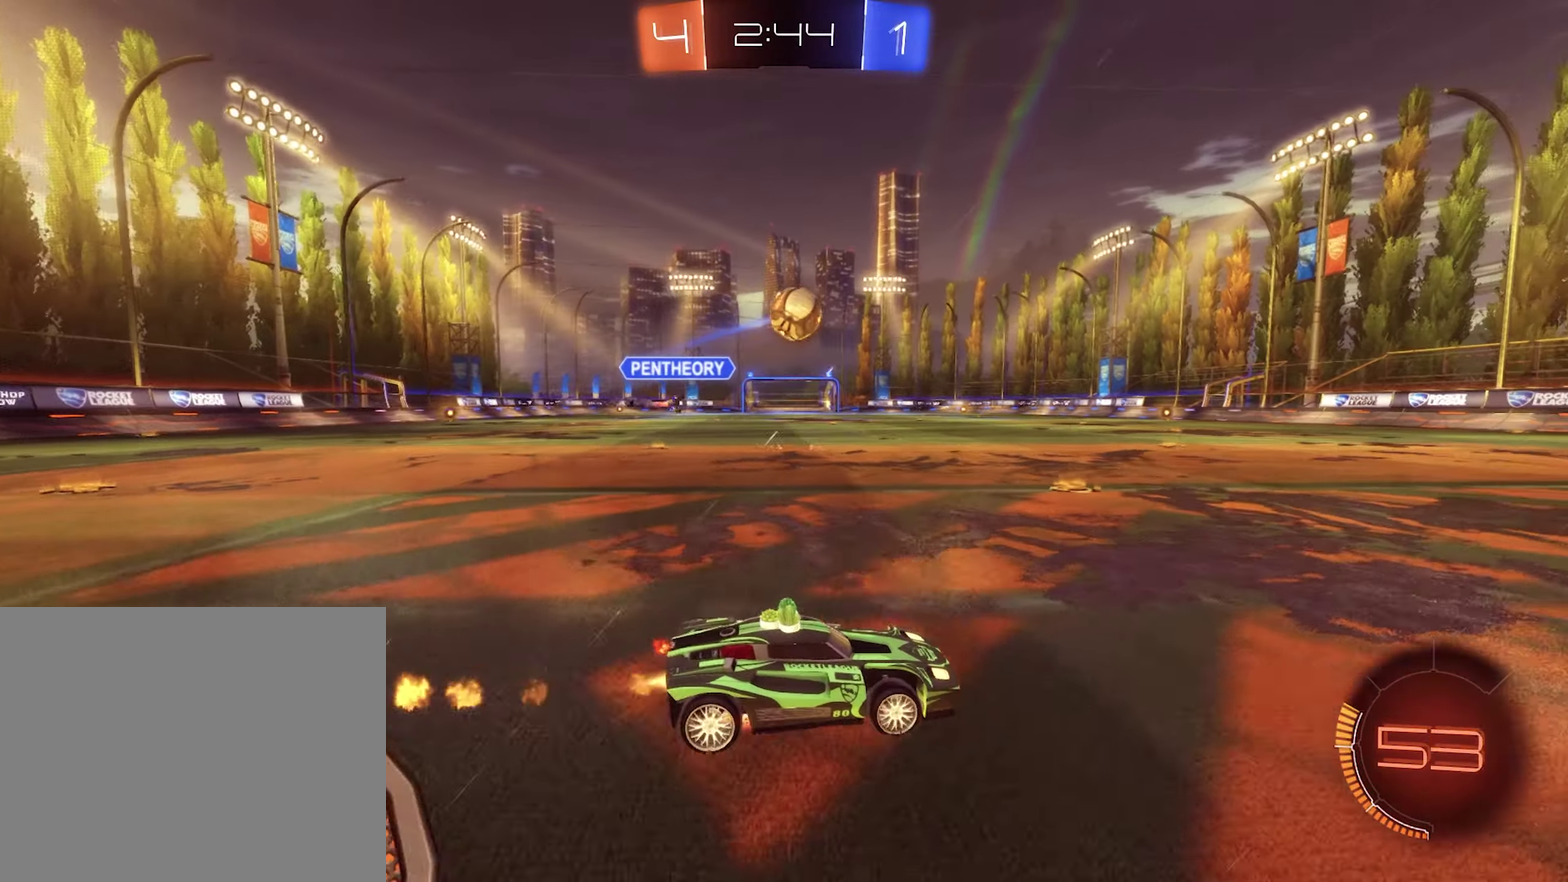
{"buttons": ["B", "L1", "R2"], "left_stick": "down-right", "right_stick": "center"}
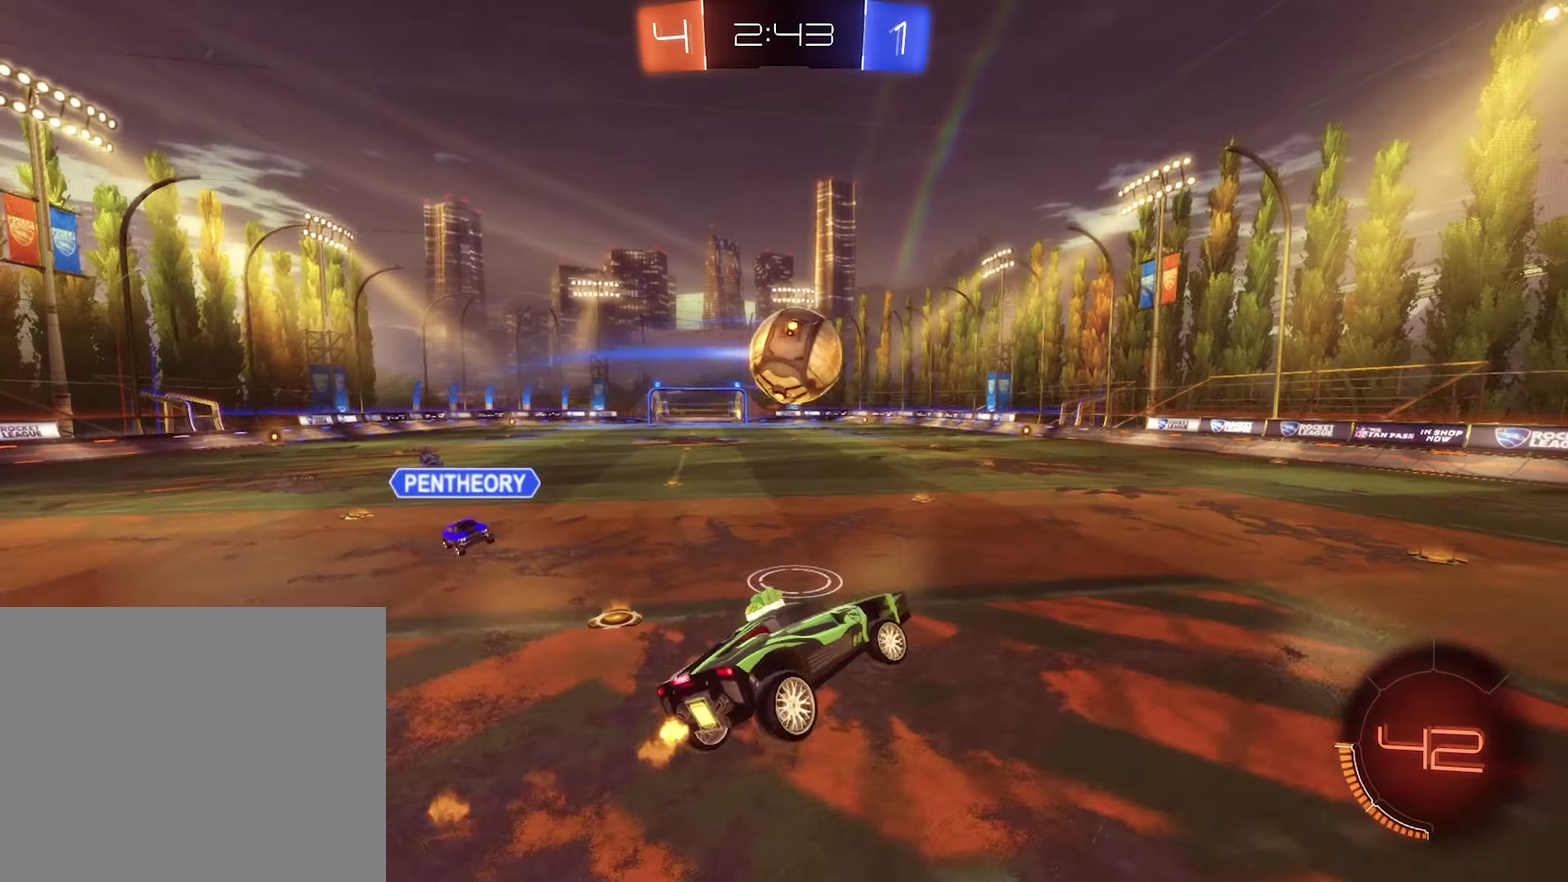
{"buttons": ["L1"], "left_stick": "down-right", "right_stick": "center"}
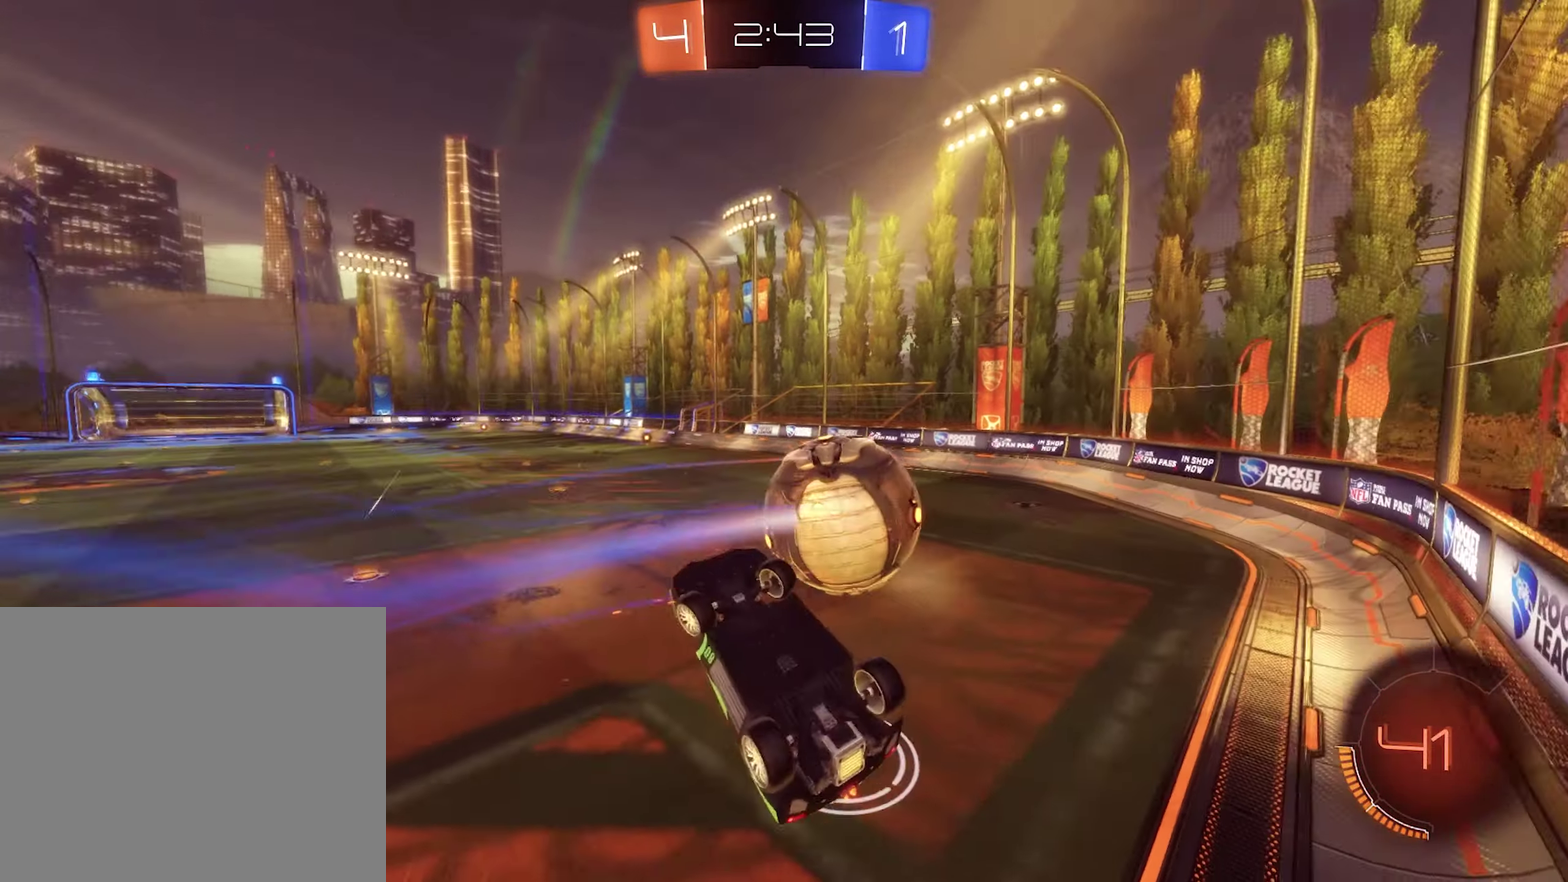
{"buttons": ["R2"], "left_stick": "down", "right_stick": "center", "events": [[350, "R2", "down"], [384, "left_stick", "center"], [417, "L1", "up"], [484, "left_stick", "down"]]}
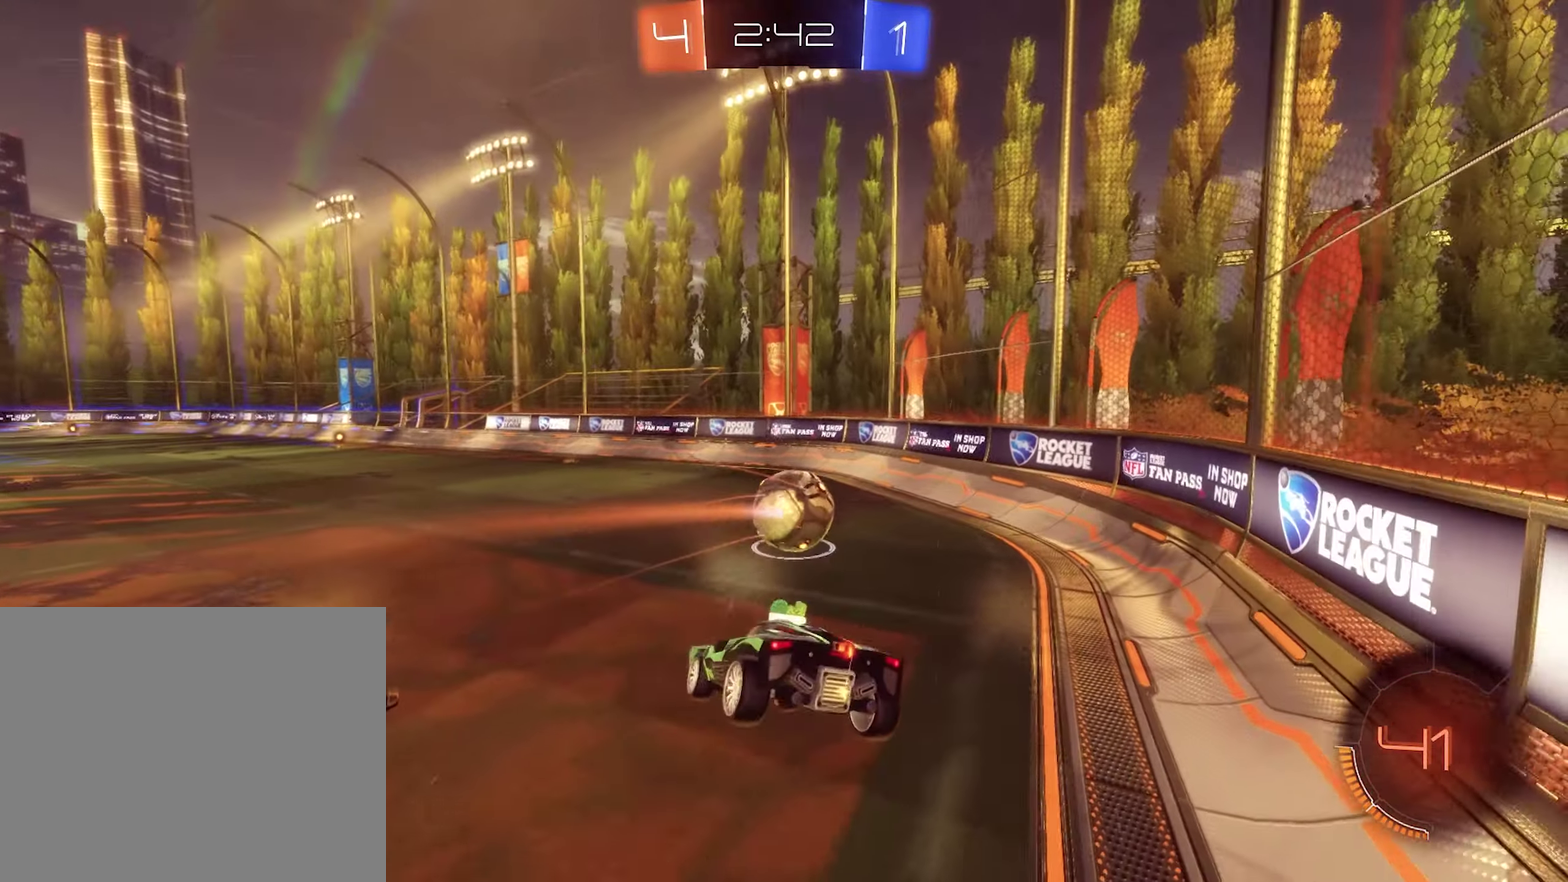
{"buttons": ["R2"], "left_stick": "center", "right_stick": "center", "events": [[117, "left_stick", "right"], [317, "left_stick", "up-right"], [417, "left_stick", "center"]]}
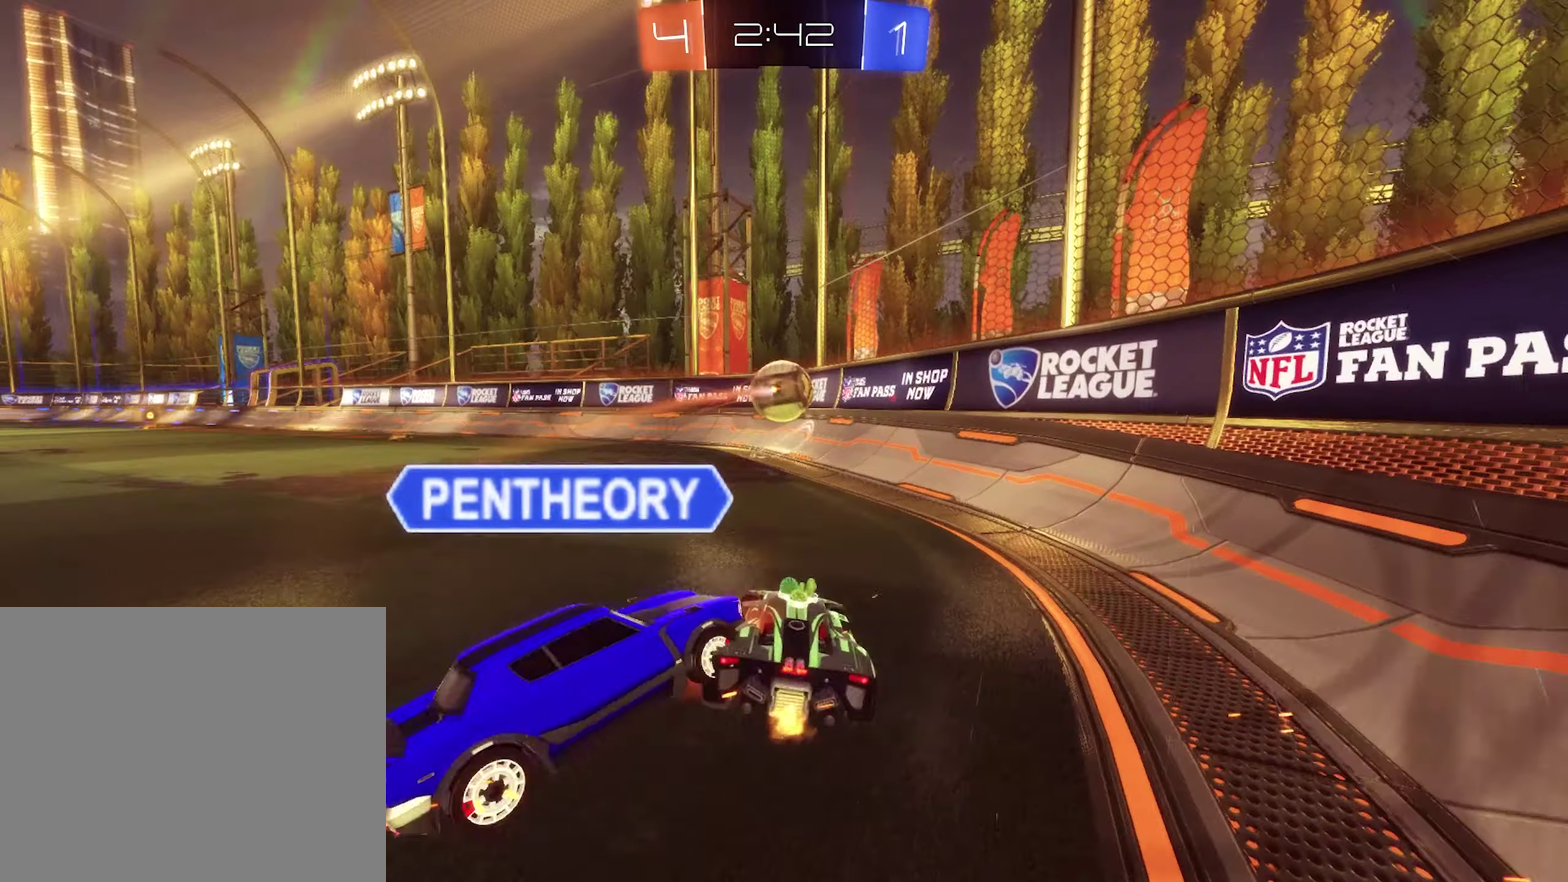
{"buttons": ["R2"], "left_stick": "center", "right_stick": "center", "events": [[50, "left_stick", "right"], [116, "left_stick", "center"]]}
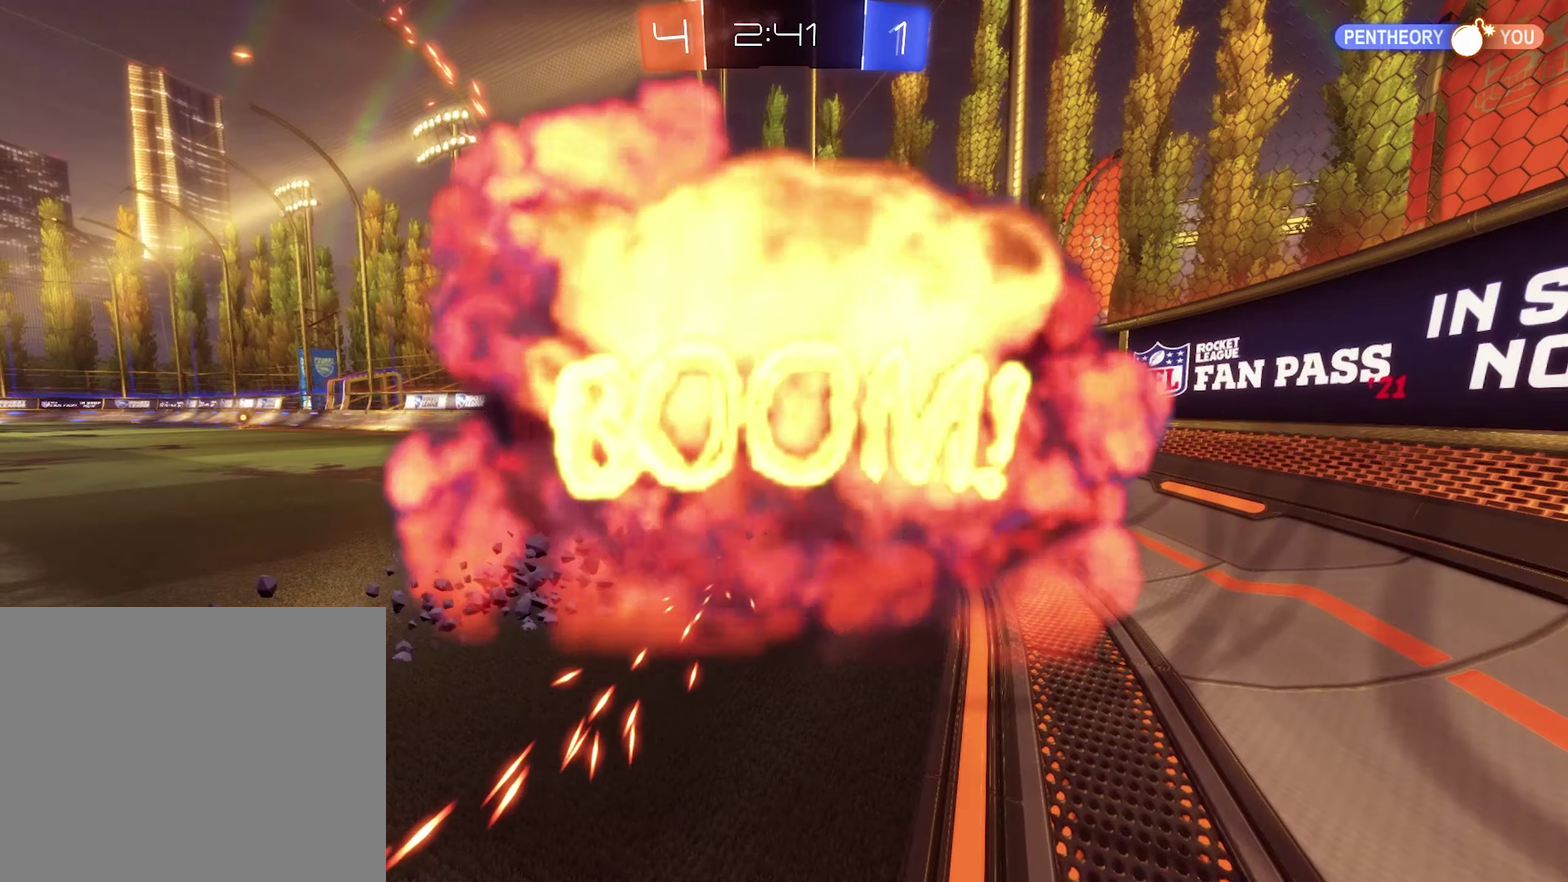
{"buttons": [], "left_stick": "center", "right_stick": "center", "events": [[483, "R2", "up"]]}
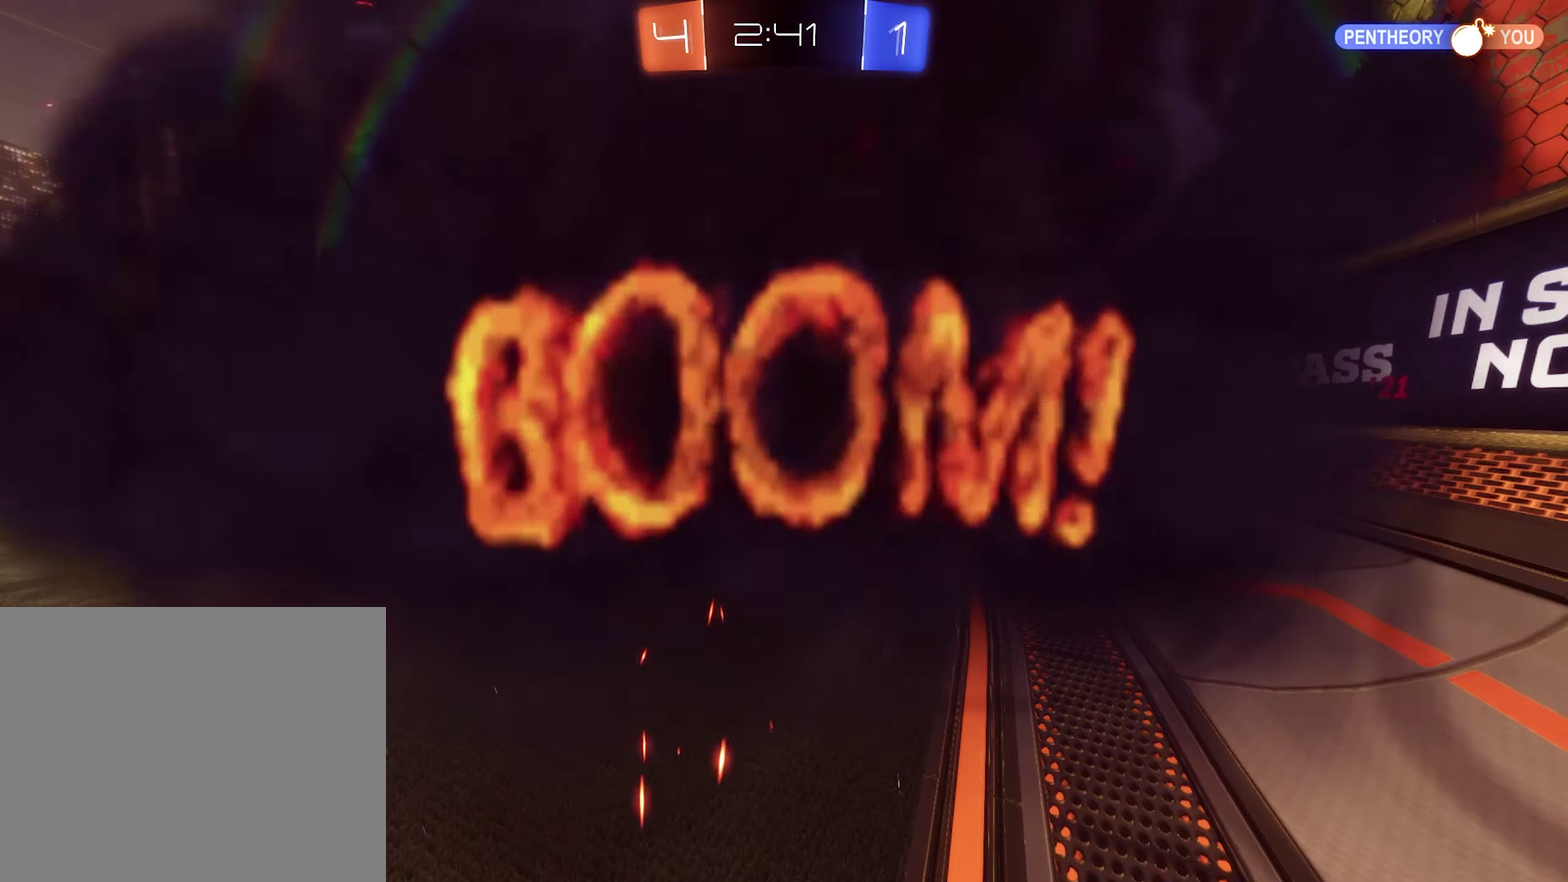
{"buttons": ["DPAD_RIGHT"], "left_stick": "center", "right_stick": "center", "events": [[316, "DPAD_LEFT", "down"], [450, "DPAD_LEFT", "up"], [450, "DPAD_RIGHT", "down"]]}
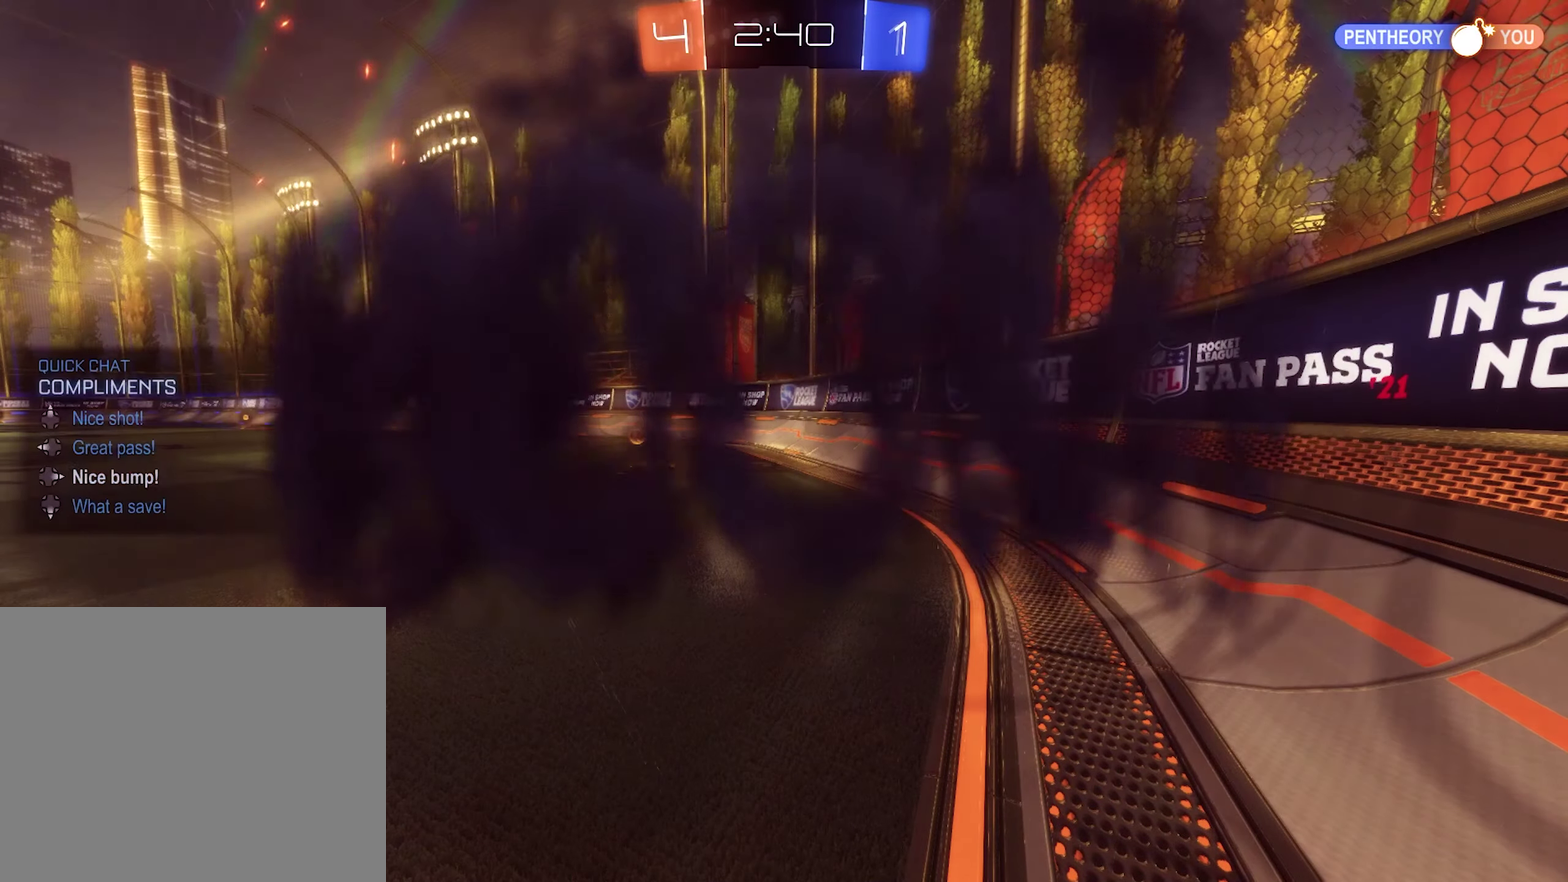
{"buttons": ["R2"], "left_stick": "center", "right_stick": "center", "events": [[83, "DPAD_RIGHT", "up"], [150, "R2", "down"]]}
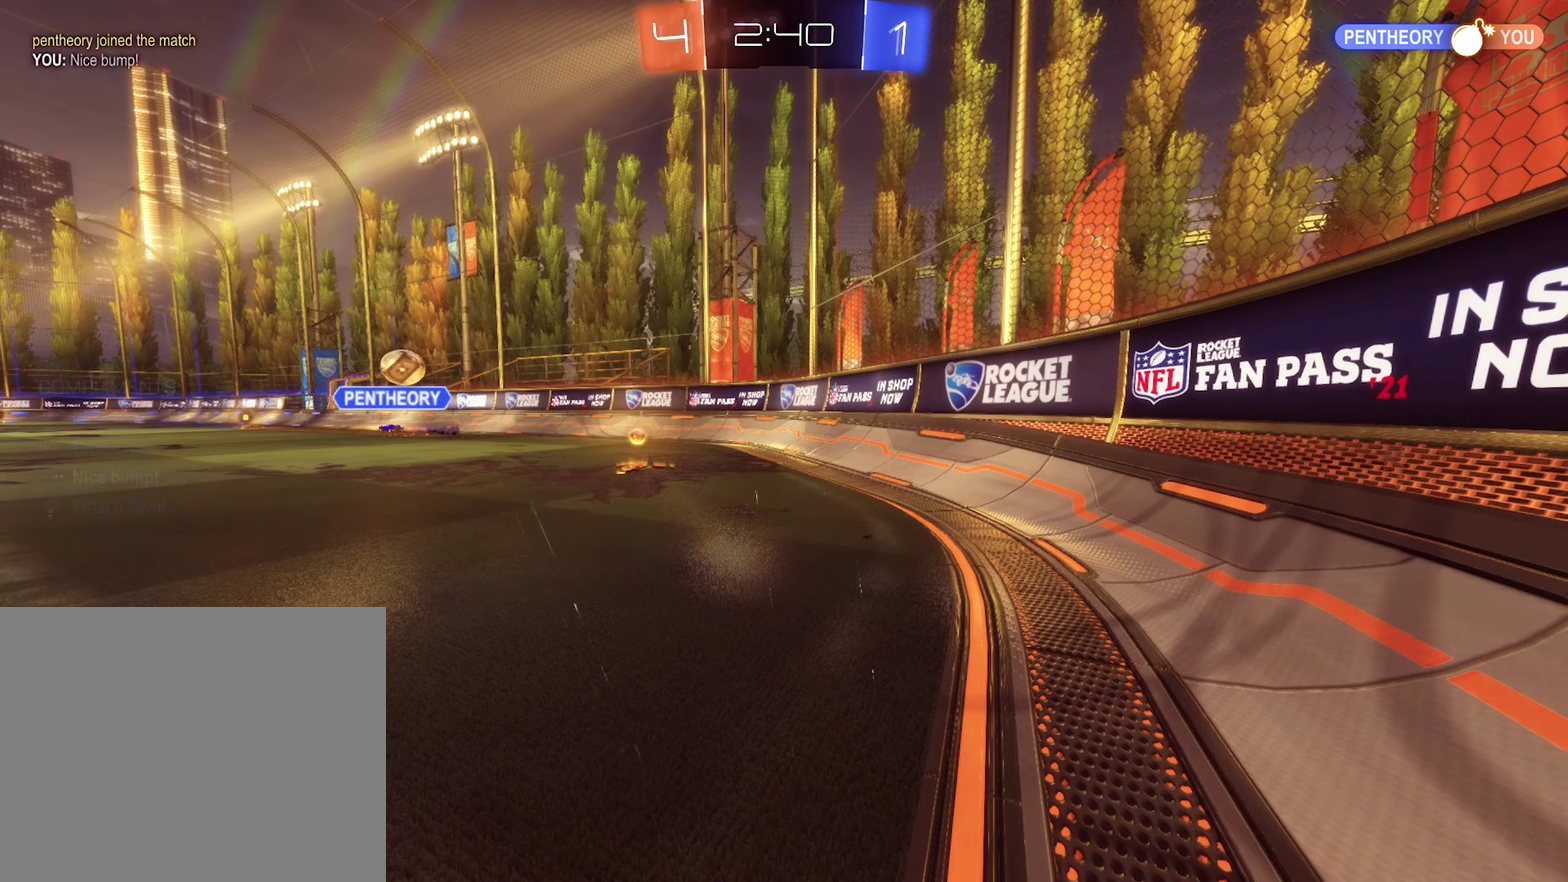
{"buttons": ["R2"], "left_stick": "center", "right_stick": "center", "events": []}
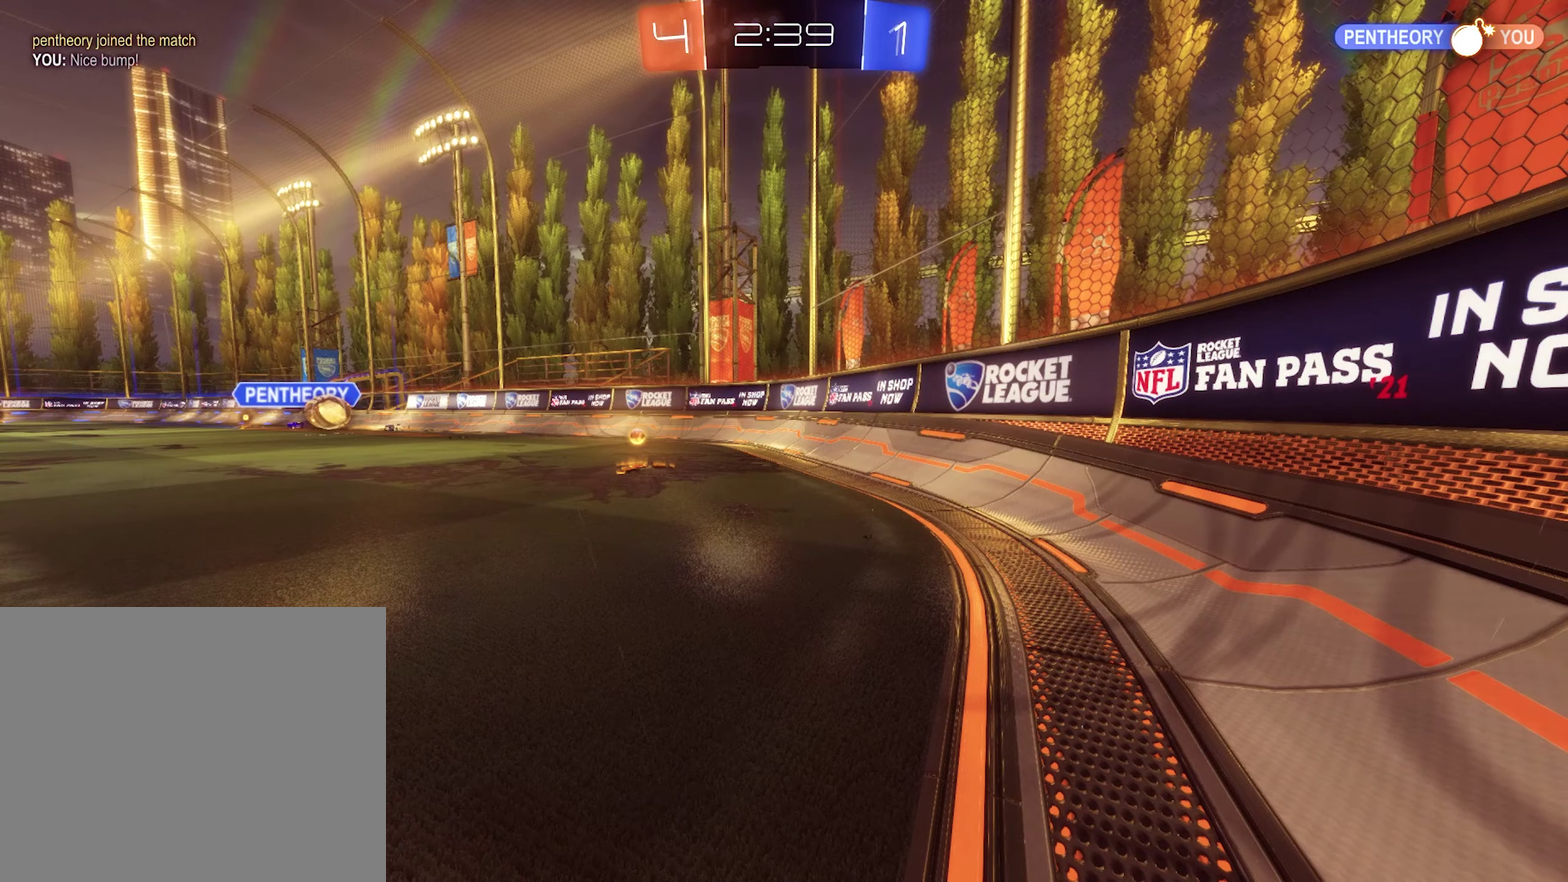
{"buttons": [], "left_stick": "center", "right_stick": "center", "events": [[483, "R2", "up"]]}
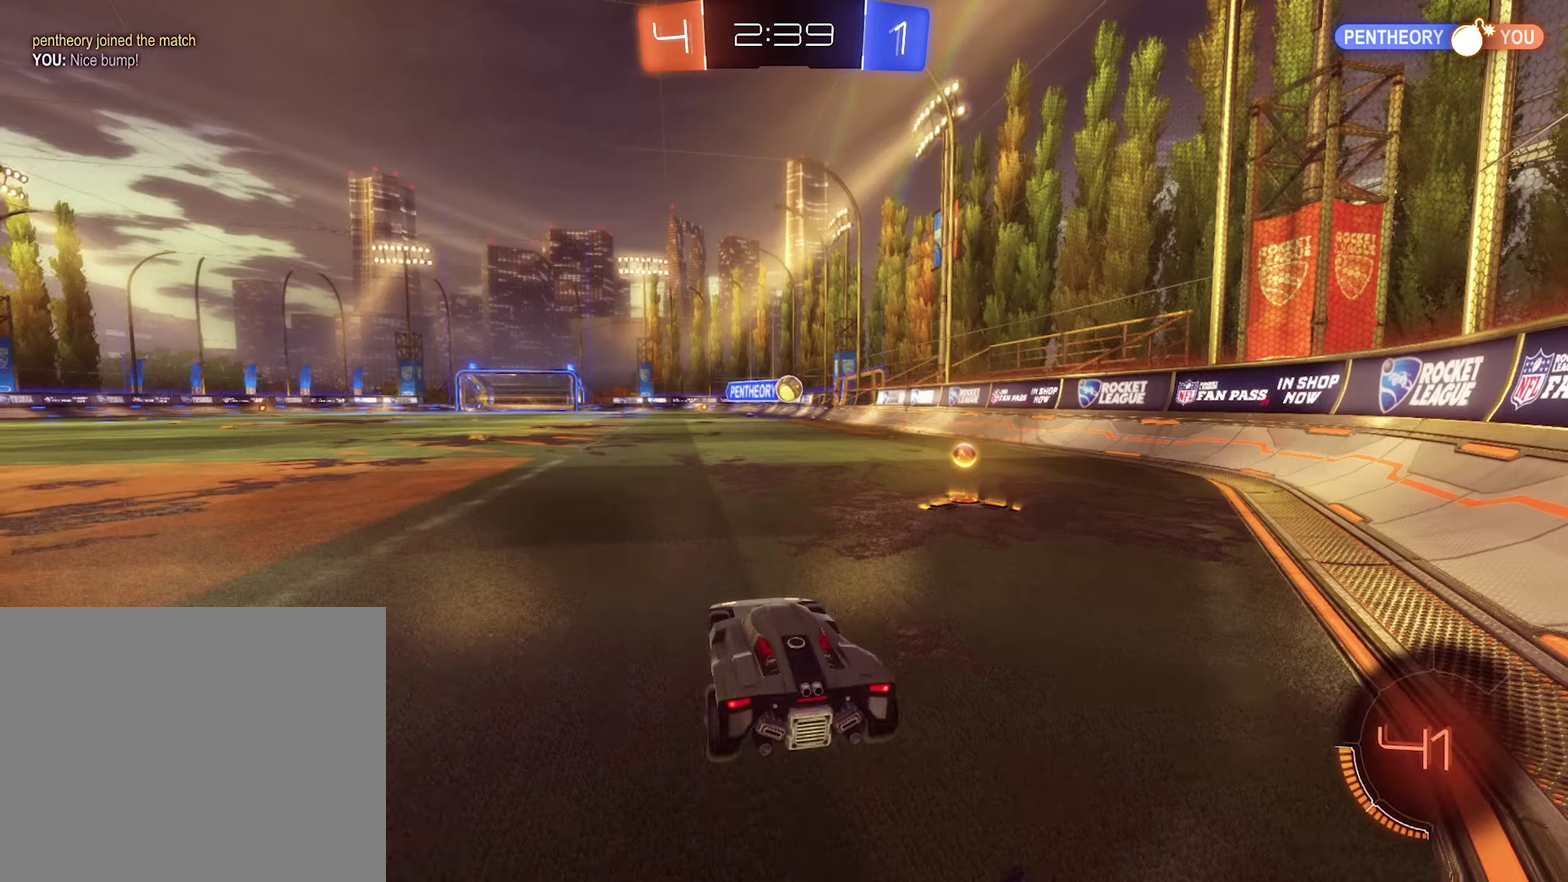
{"buttons": ["R2"], "left_stick": "right", "right_stick": "center", "events": [[350, "R2", "down"], [383, "left_stick", "right"]]}
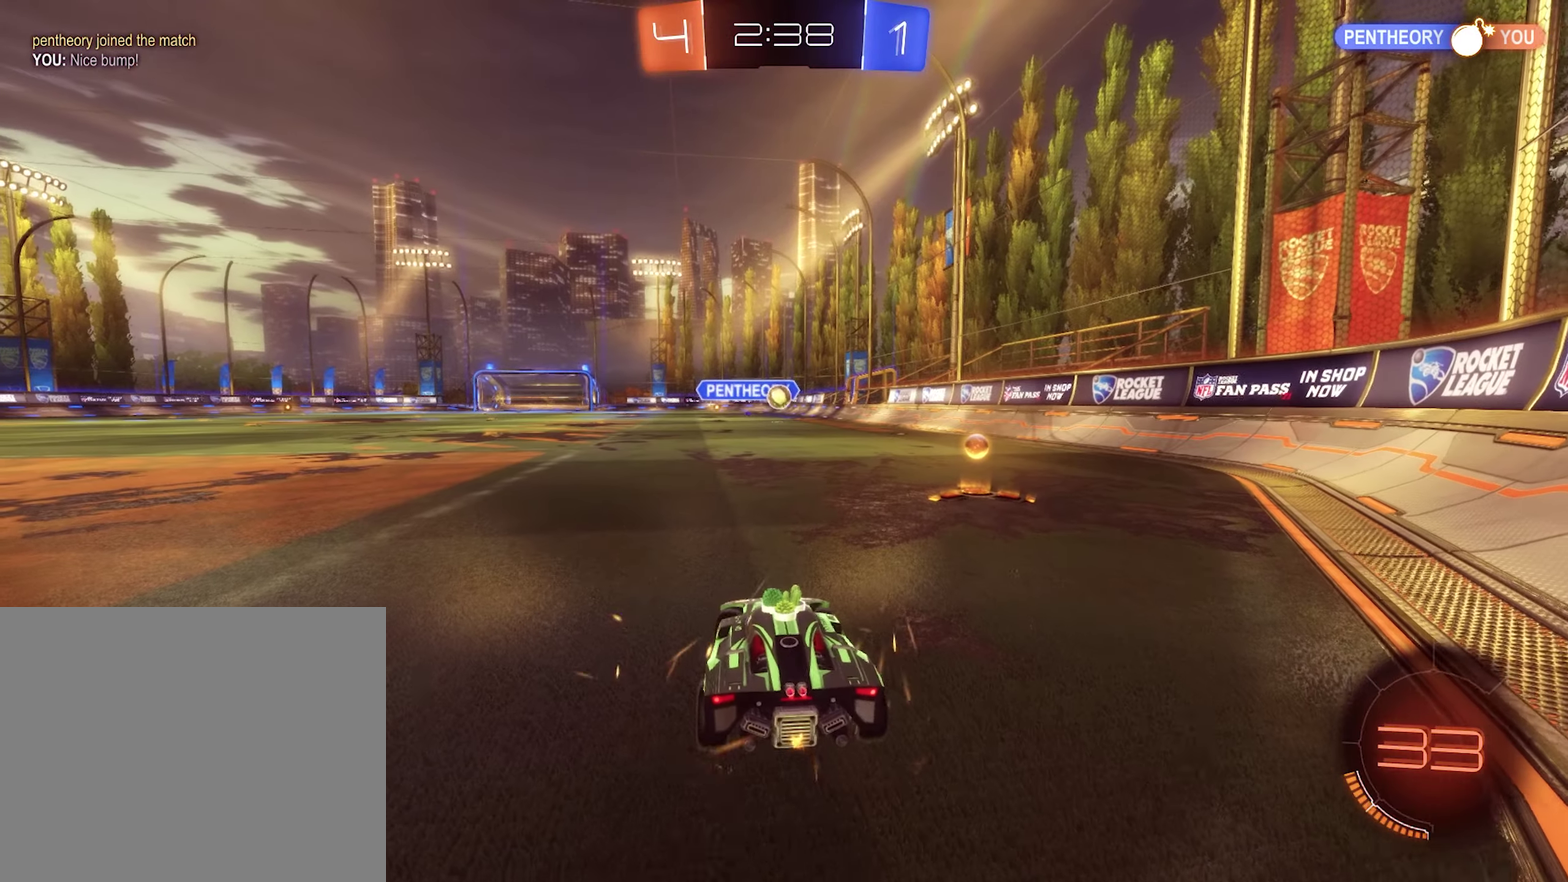
{"buttons": ["B", "L1", "R2"], "left_stick": "left", "right_stick": "center", "events": [[183, "B", "down"], [316, "left_stick", "center"], [383, "left_stick", "left"], [450, "L1", "down"]]}
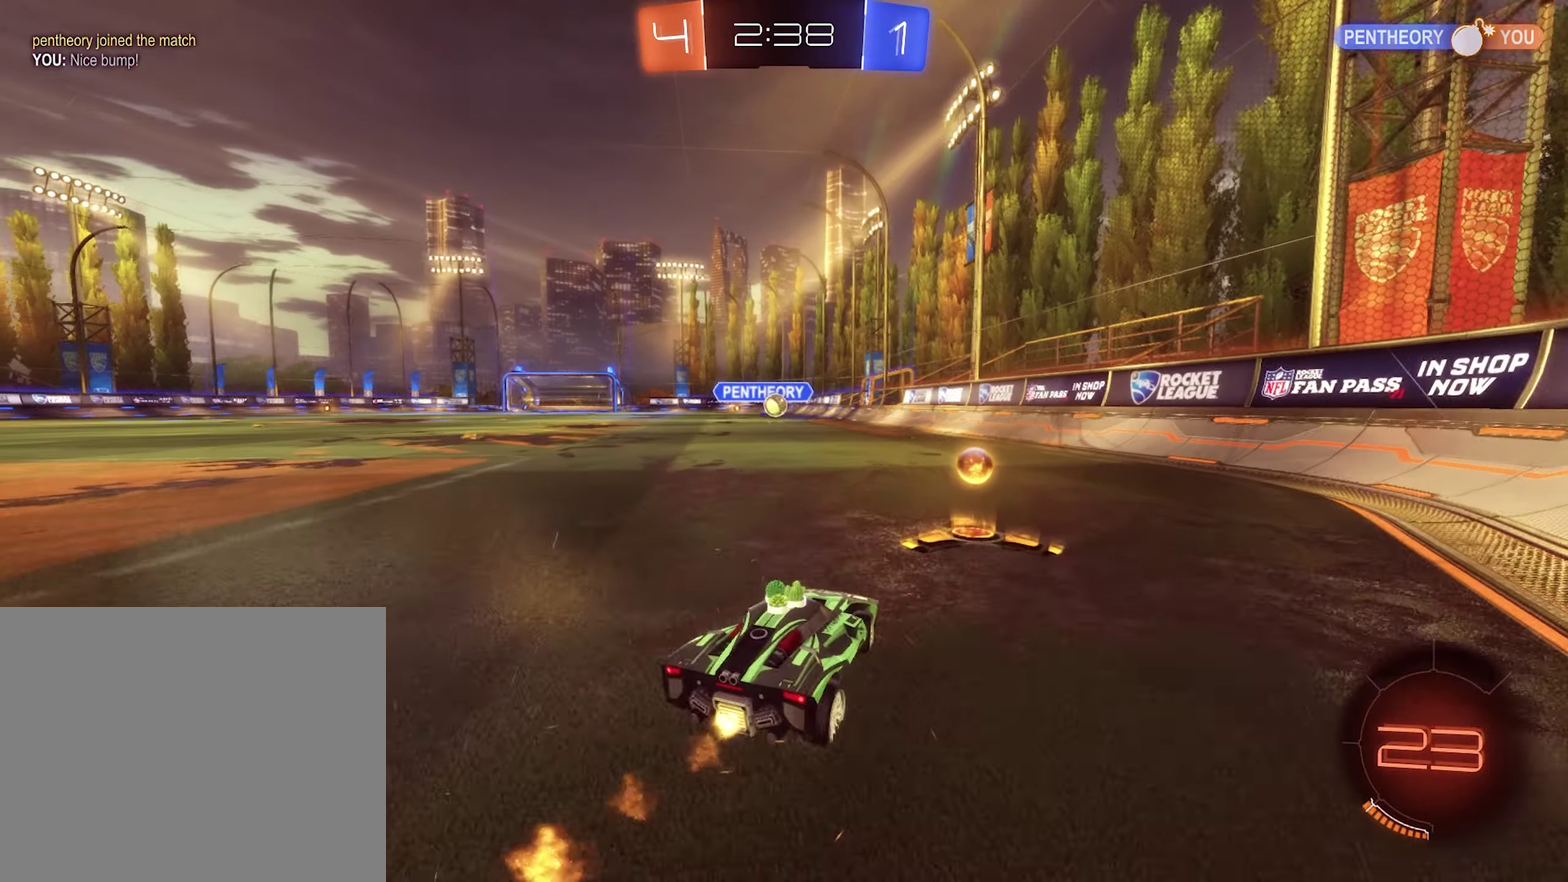
{"buttons": ["R2"], "left_stick": "left", "right_stick": "center", "events": [[16, "B", "up"], [83, "L1", "up"]]}
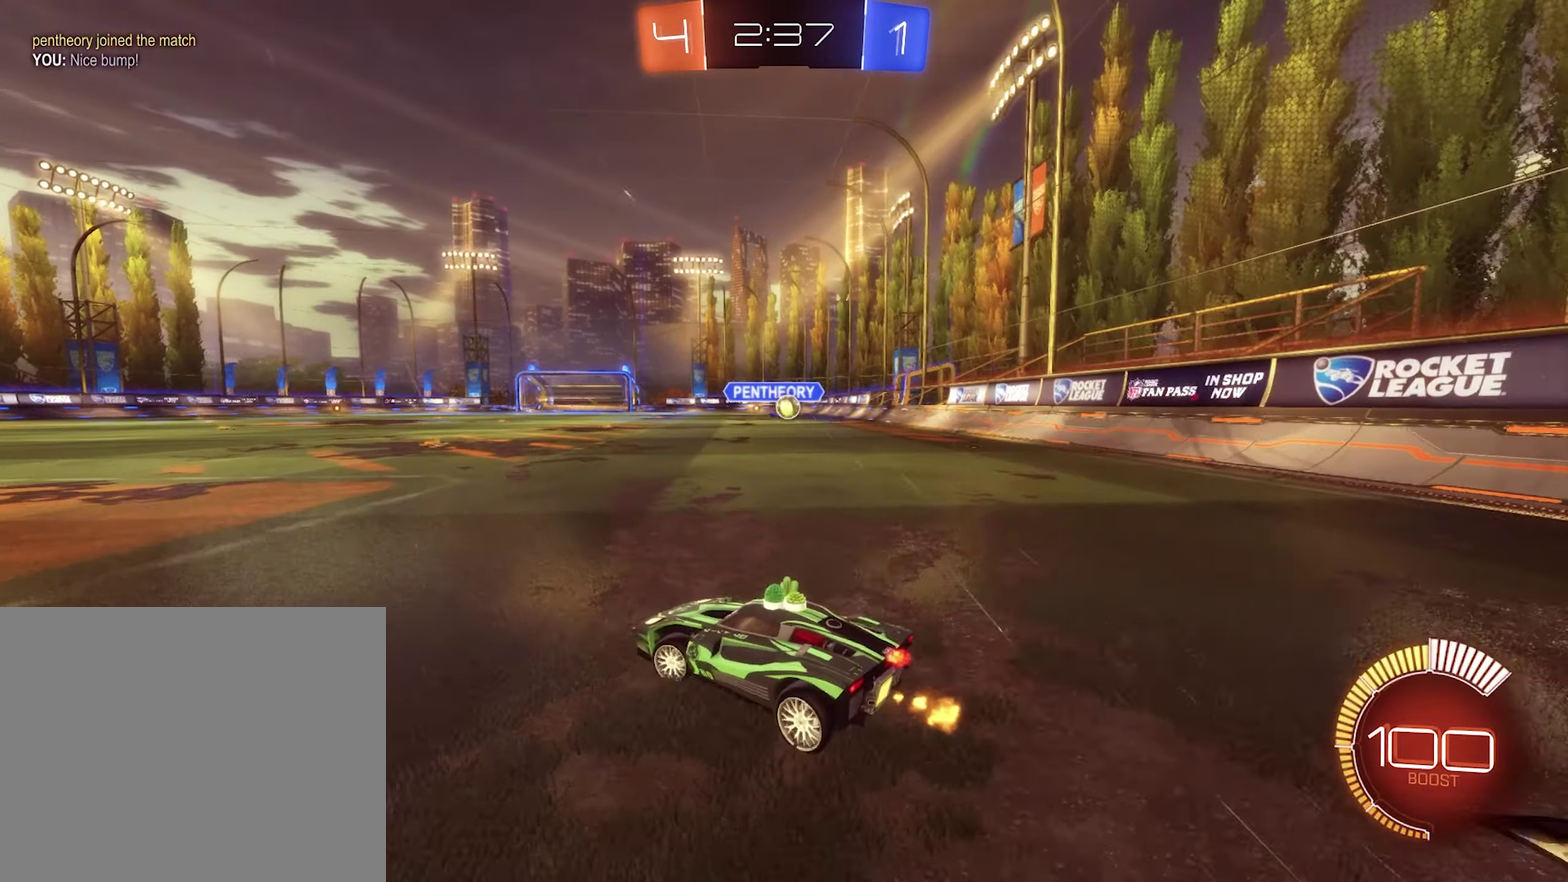
{"buttons": ["R2"], "left_stick": "right", "right_stick": "center", "events": [[150, "left_stick", "right"], [350, "left_stick", "center"], [450, "left_stick", "right"]]}
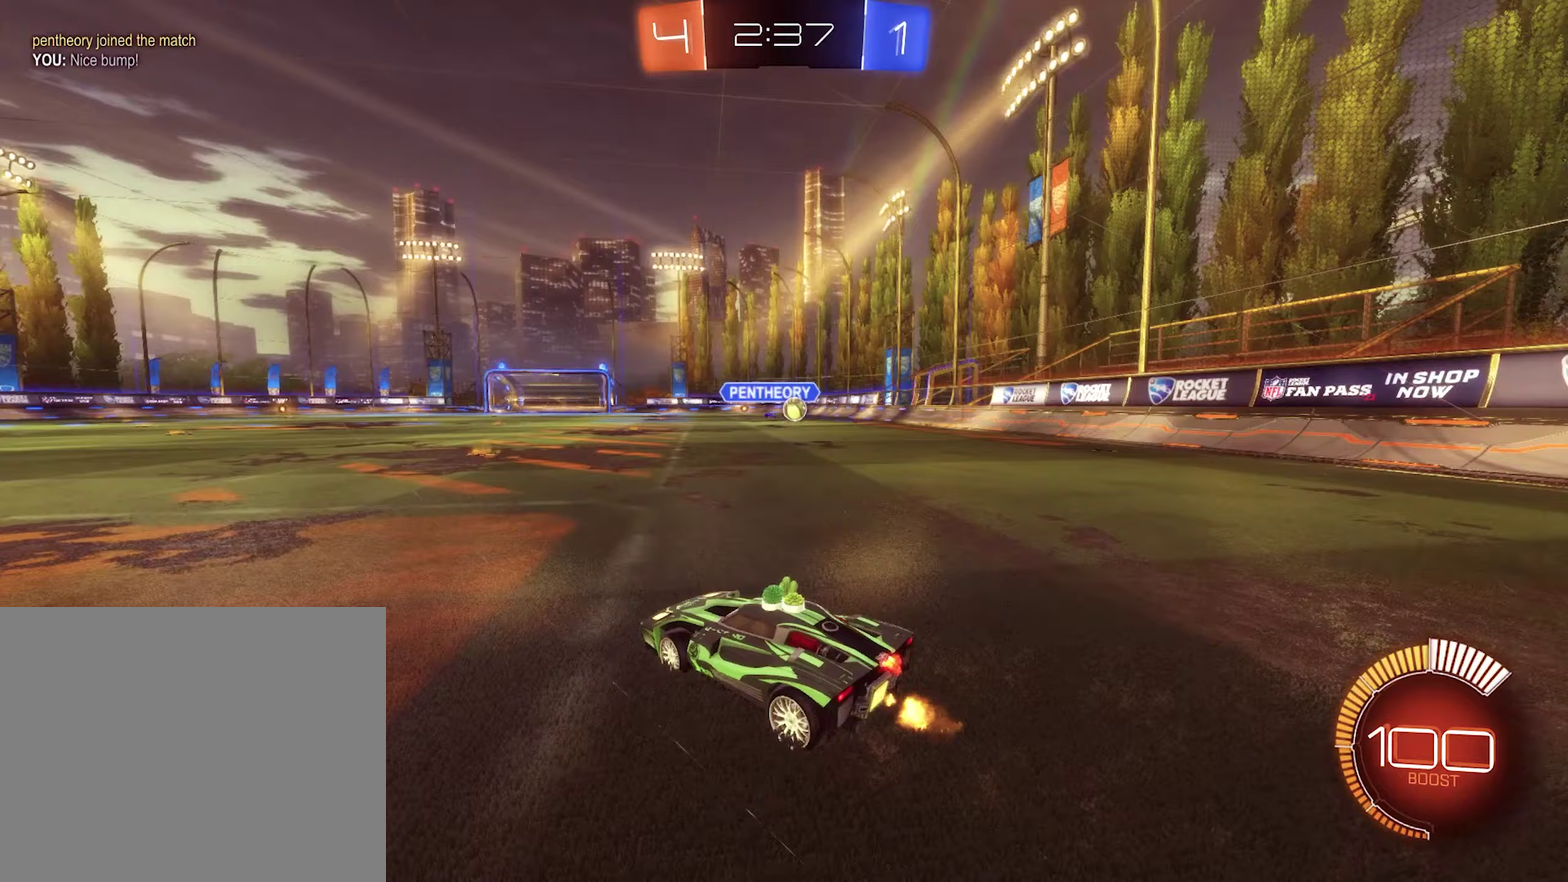
{"buttons": [], "left_stick": "left", "right_stick": "center", "events": [[450, "left_stick", "left"], [483, "R2", "up"]]}
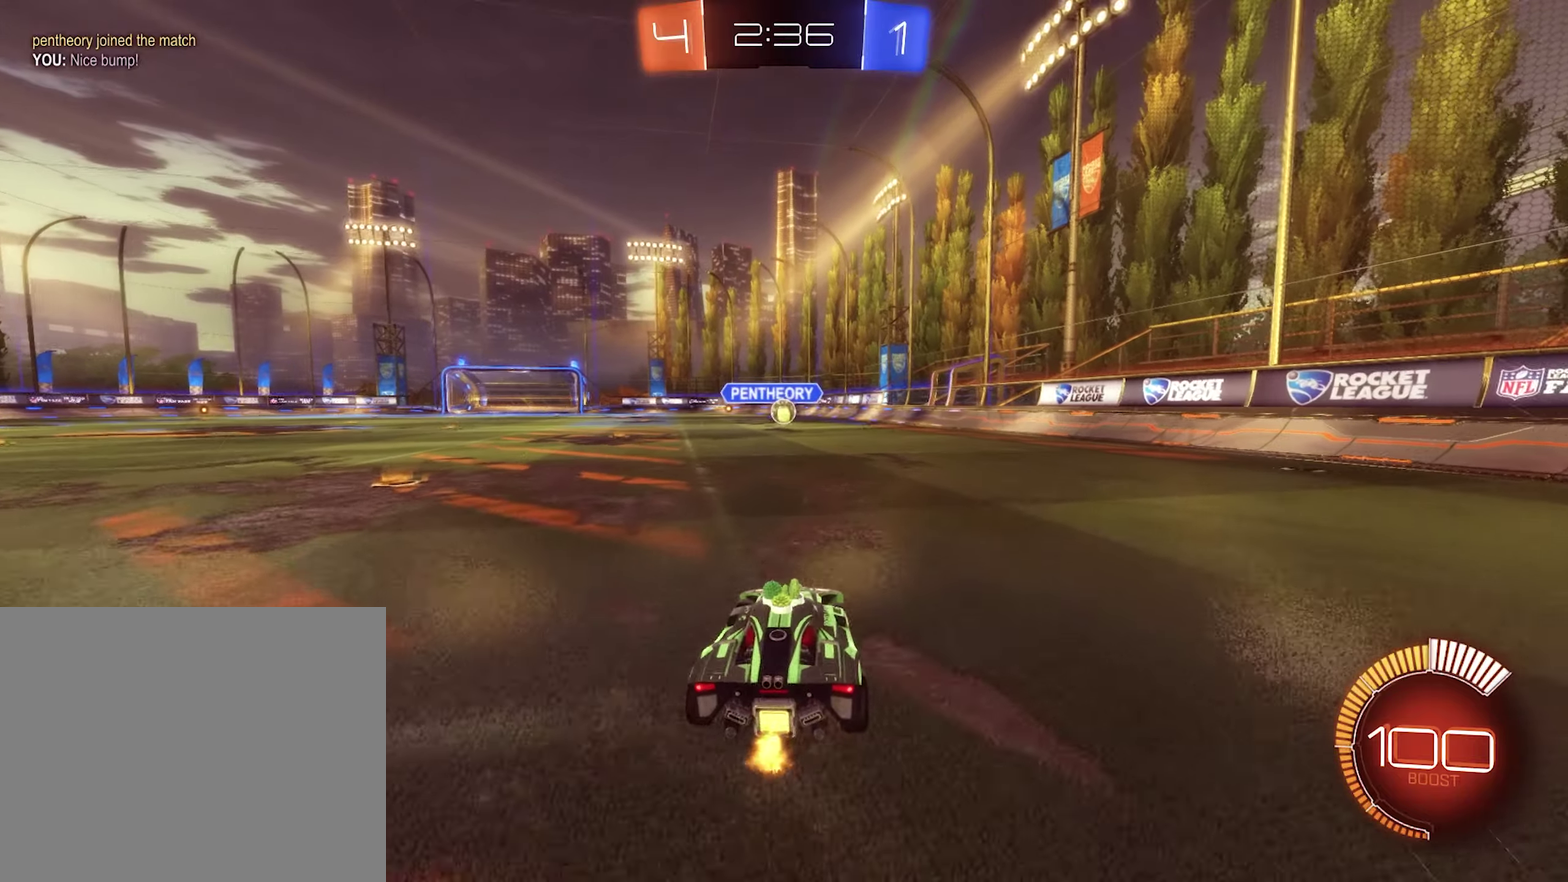
{"buttons": [], "left_stick": "left", "right_stick": "center", "events": [[17, "L1", "down"], [317, "L1", "up"]]}
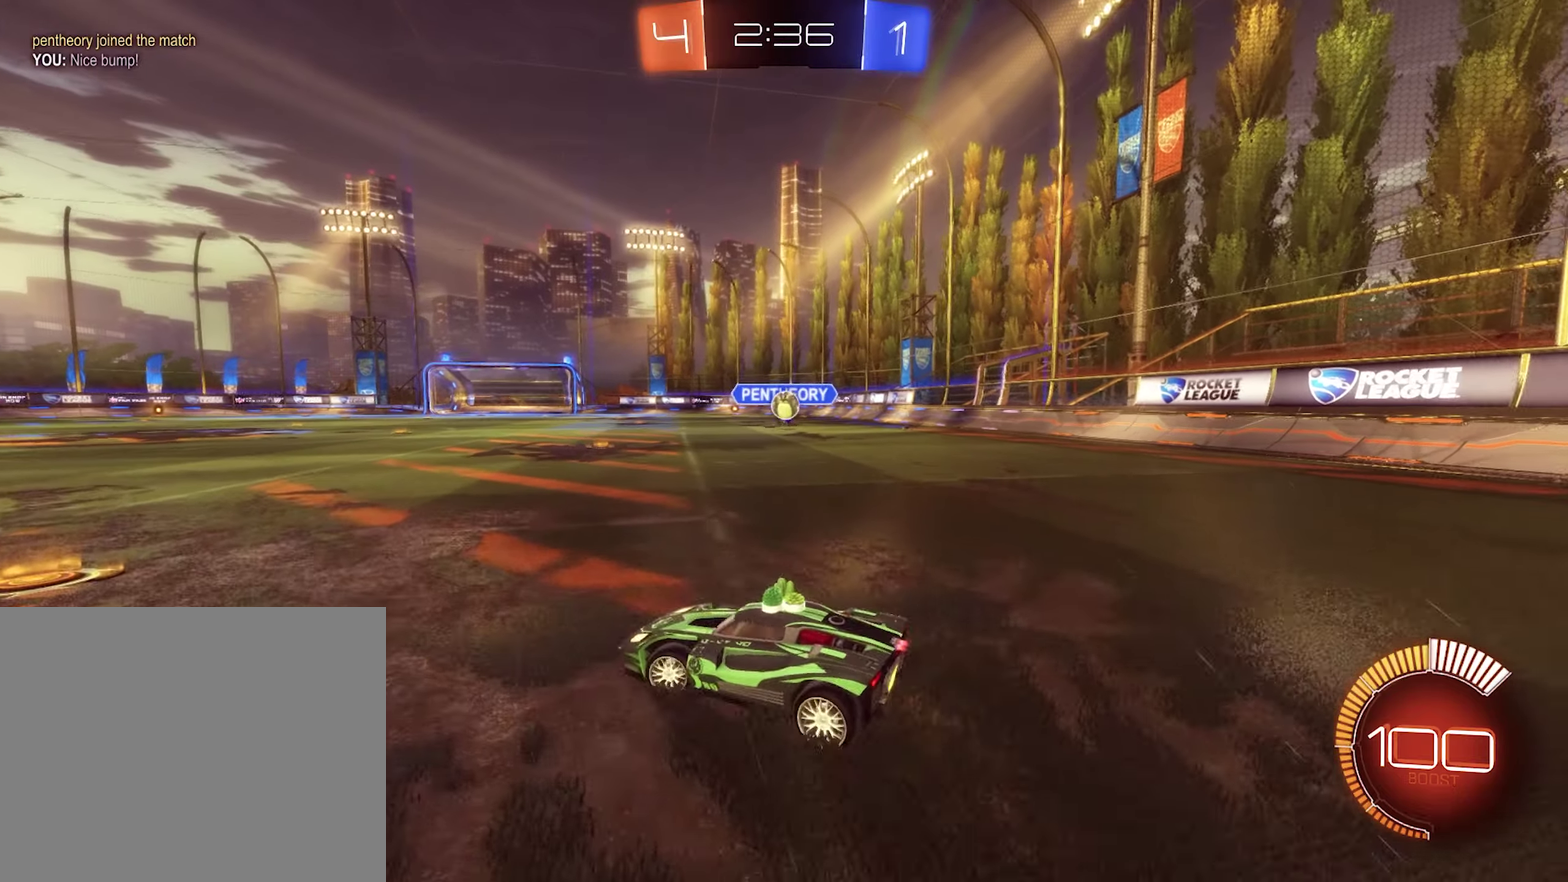
{"buttons": ["R2"], "left_stick": "left", "right_stick": "center", "events": [[83, "R2", "down"]]}
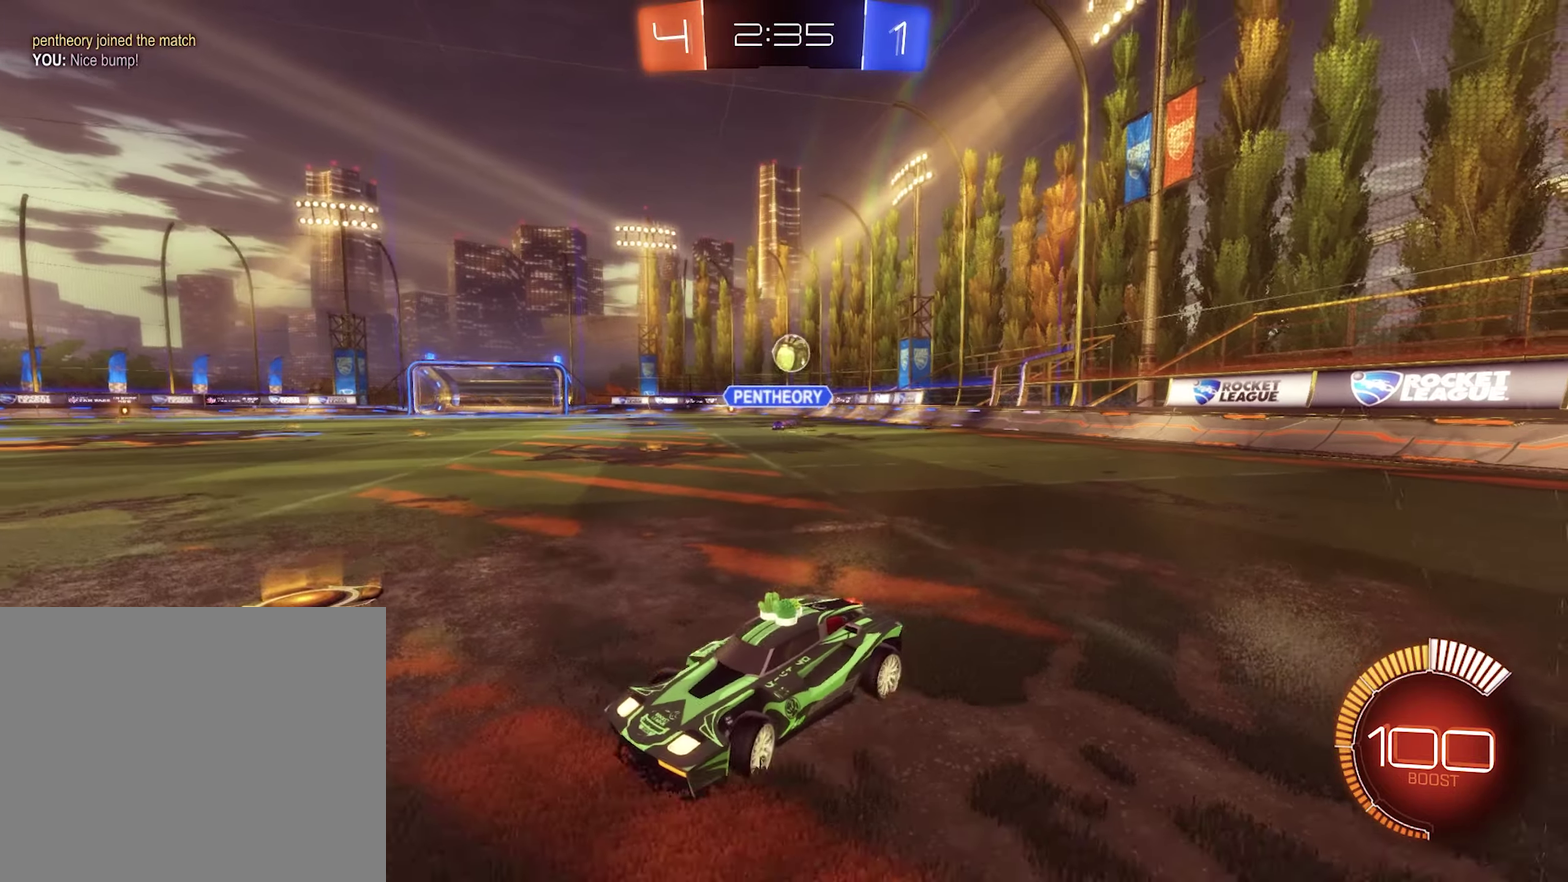
{"buttons": ["R2"], "left_stick": "center", "right_stick": "center", "events": [[50, "left_stick", "up-right"], [150, "left_stick", "right"], [283, "R2", "up"], [383, "R2", "down"], [383, "left_stick", "center"]]}
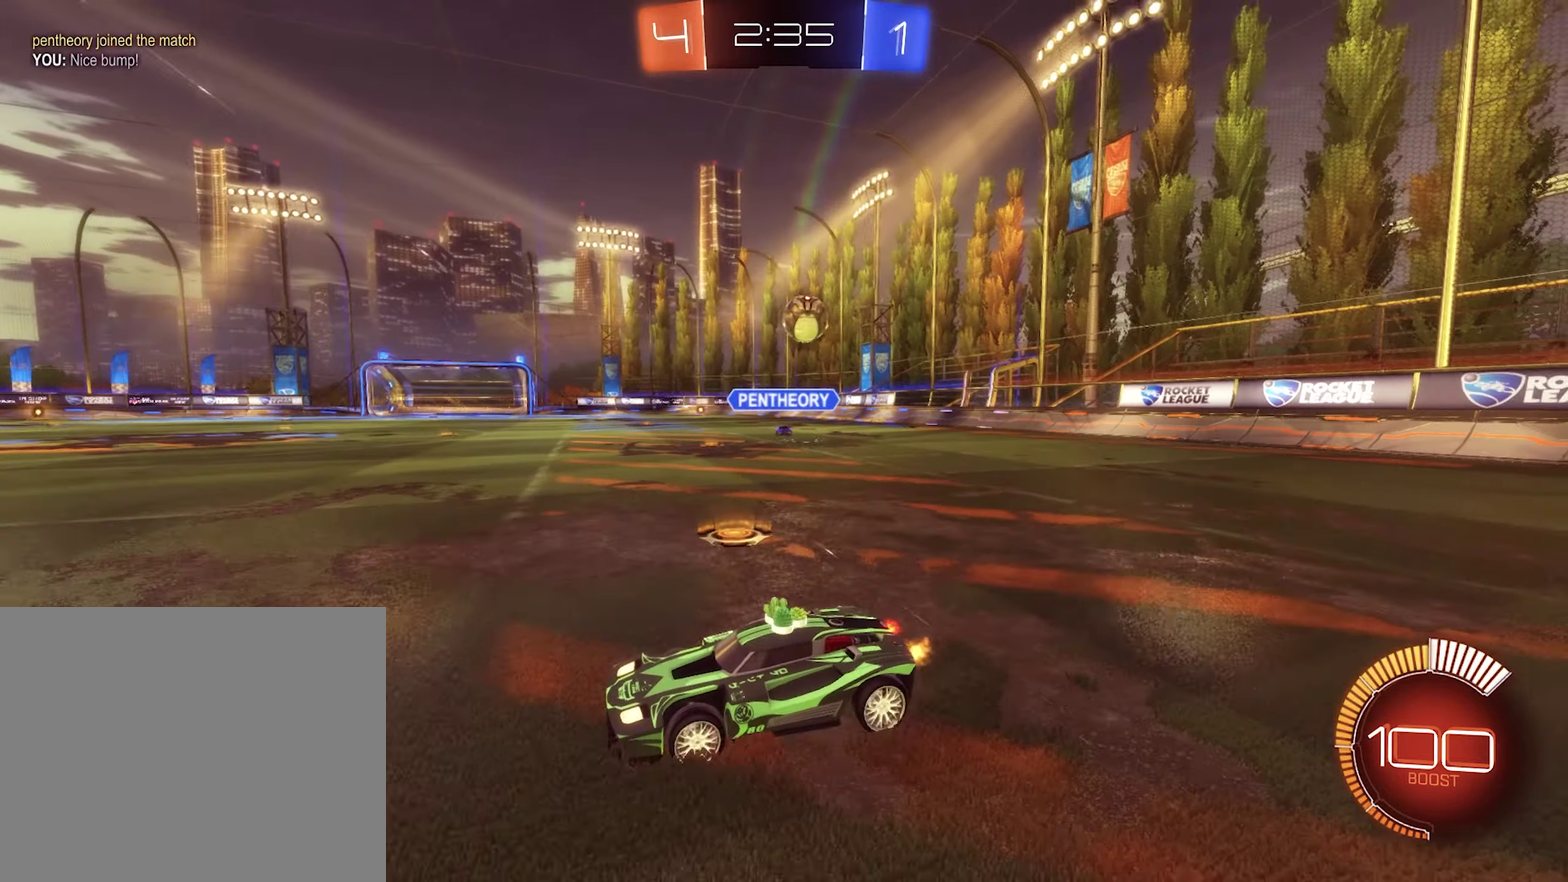
{"buttons": ["R2"], "left_stick": "center", "right_stick": "center", "events": [[50, "left_stick", "left"], [250, "left_stick", "center"], [317, "left_stick", "left"], [483, "left_stick", "center"]]}
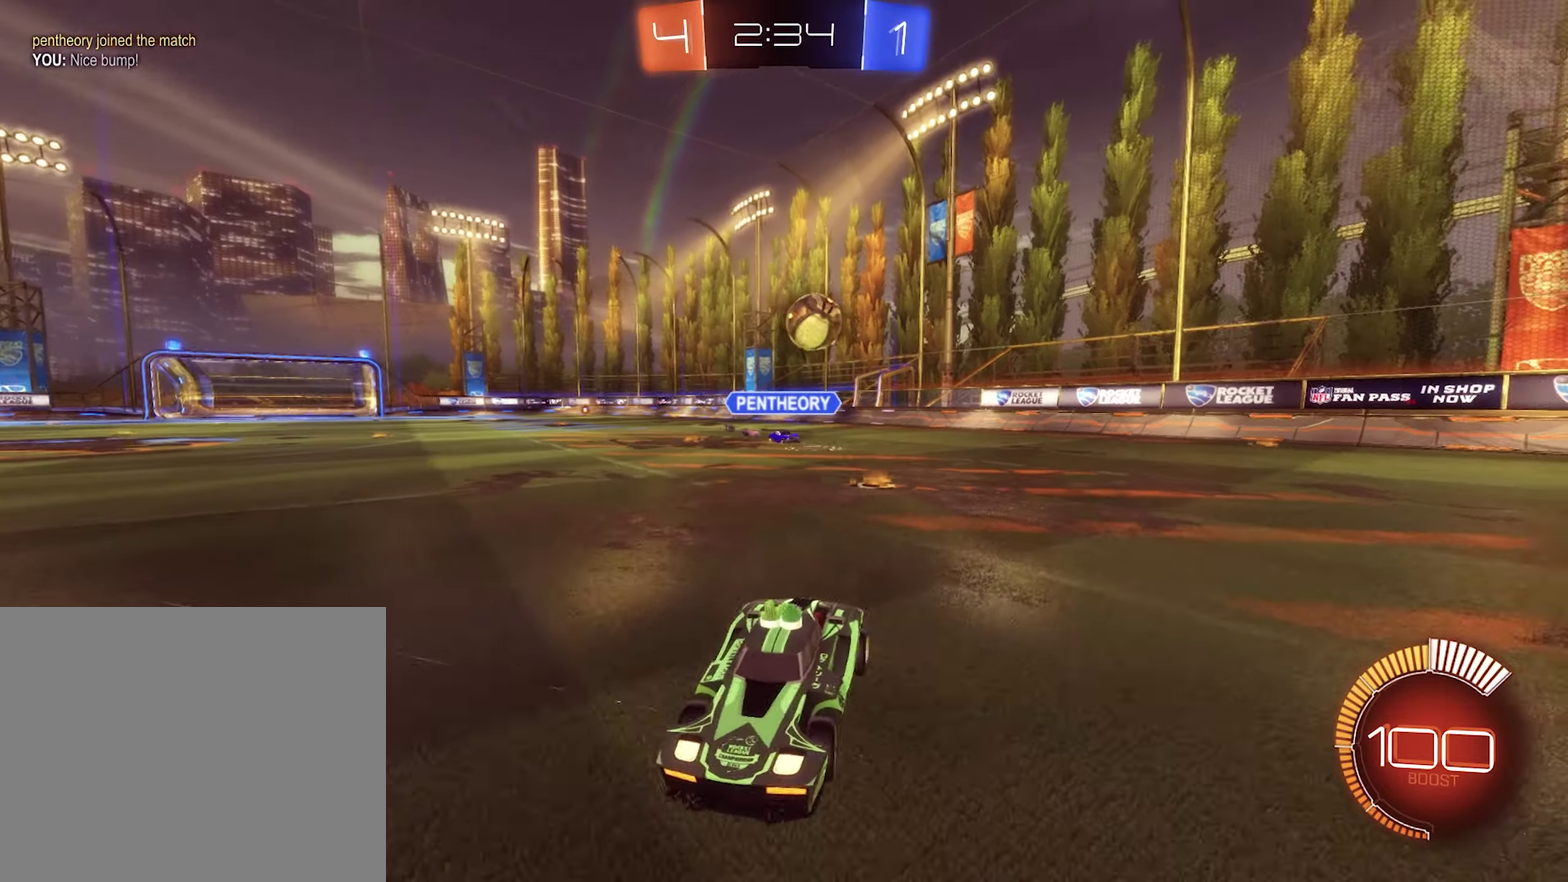
{"buttons": [], "left_stick": "left", "right_stick": "center", "events": [[50, "left_stick", "left"], [117, "B", "down"], [250, "left_stick", "center"], [283, "B", "up"], [383, "left_stick", "left"], [483, "R2", "up"]]}
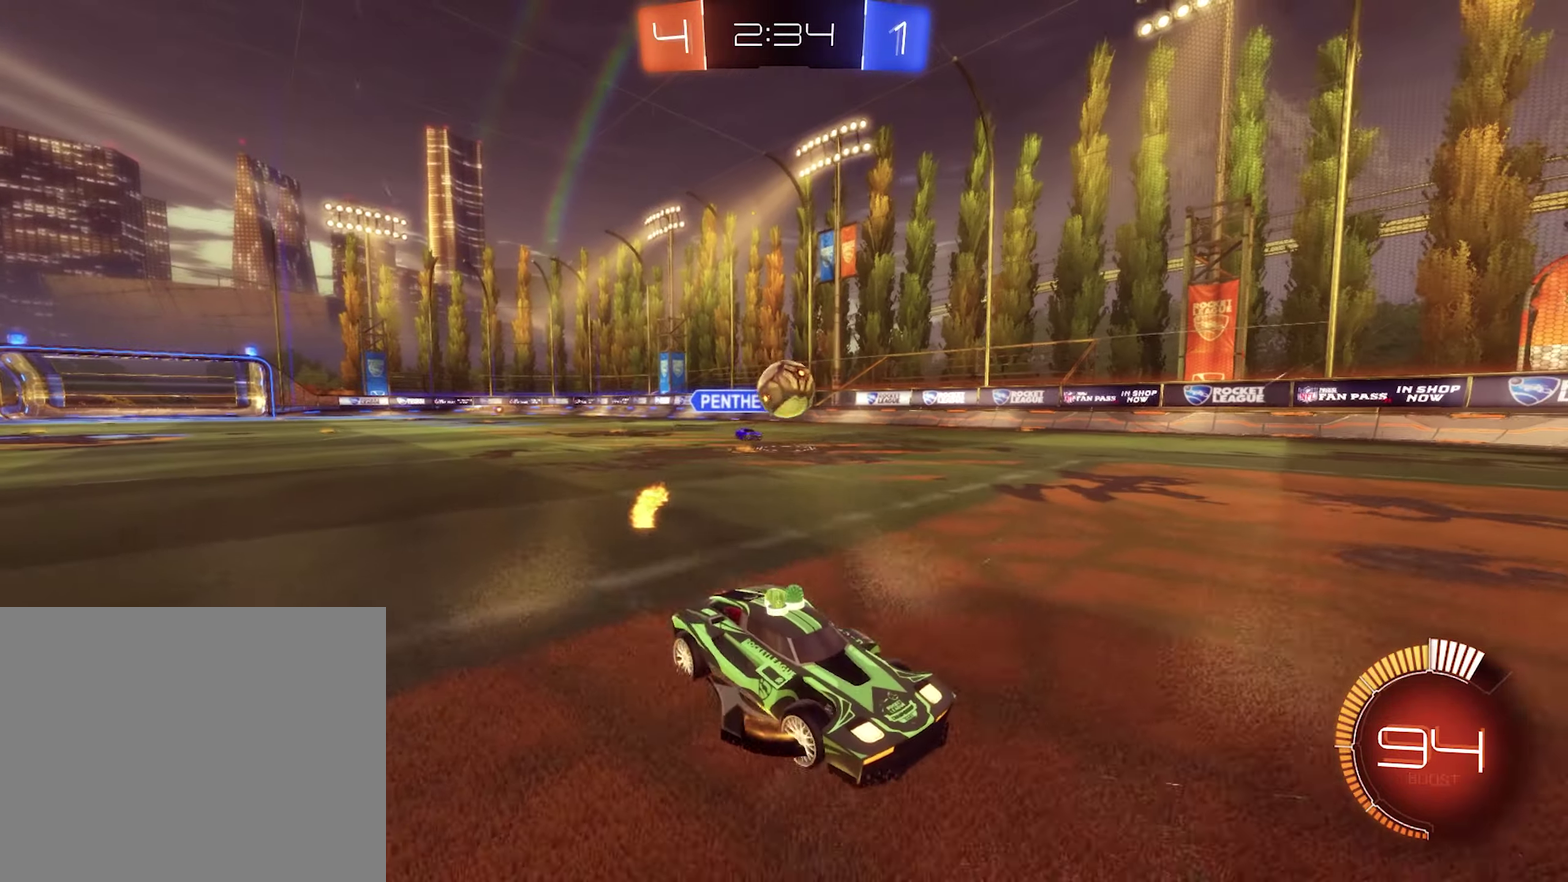
{"buttons": [], "left_stick": "center", "right_stick": "center", "events": [[17, "left_stick", "center"], [50, "L2", "down"], [183, "left_stick", "left"], [250, "L2", "up"], [250, "R2", "down"], [317, "left_stick", "center"], [450, "R2", "up"]]}
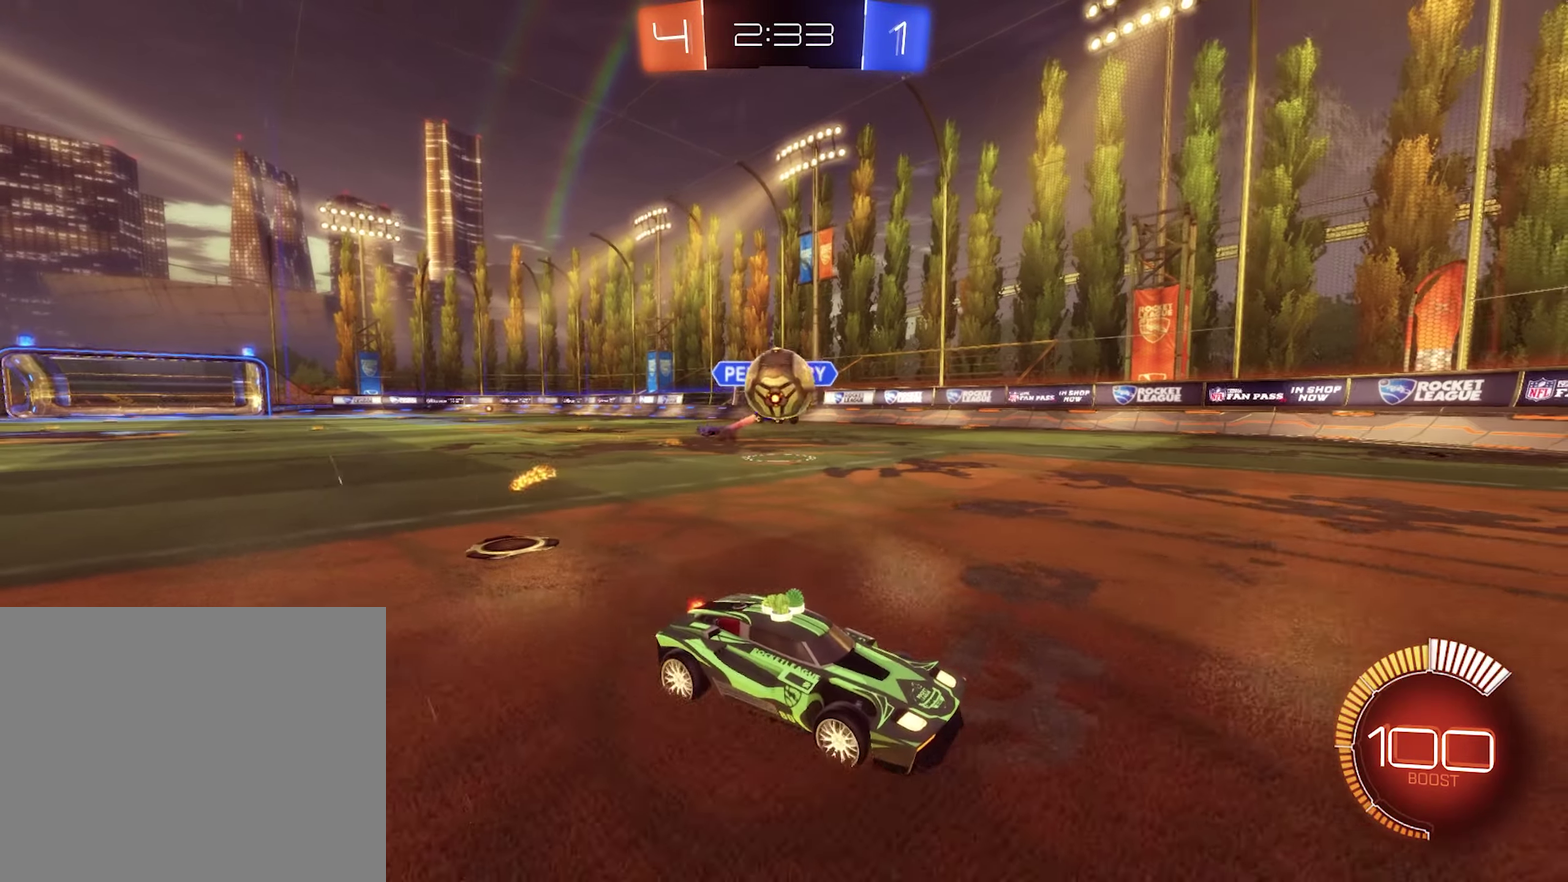
{"buttons": ["A"], "left_stick": "down", "right_stick": "center", "events": [[50, "A", "down"], [150, "A", "up"], [283, "A", "down"], [450, "left_stick", "down"]]}
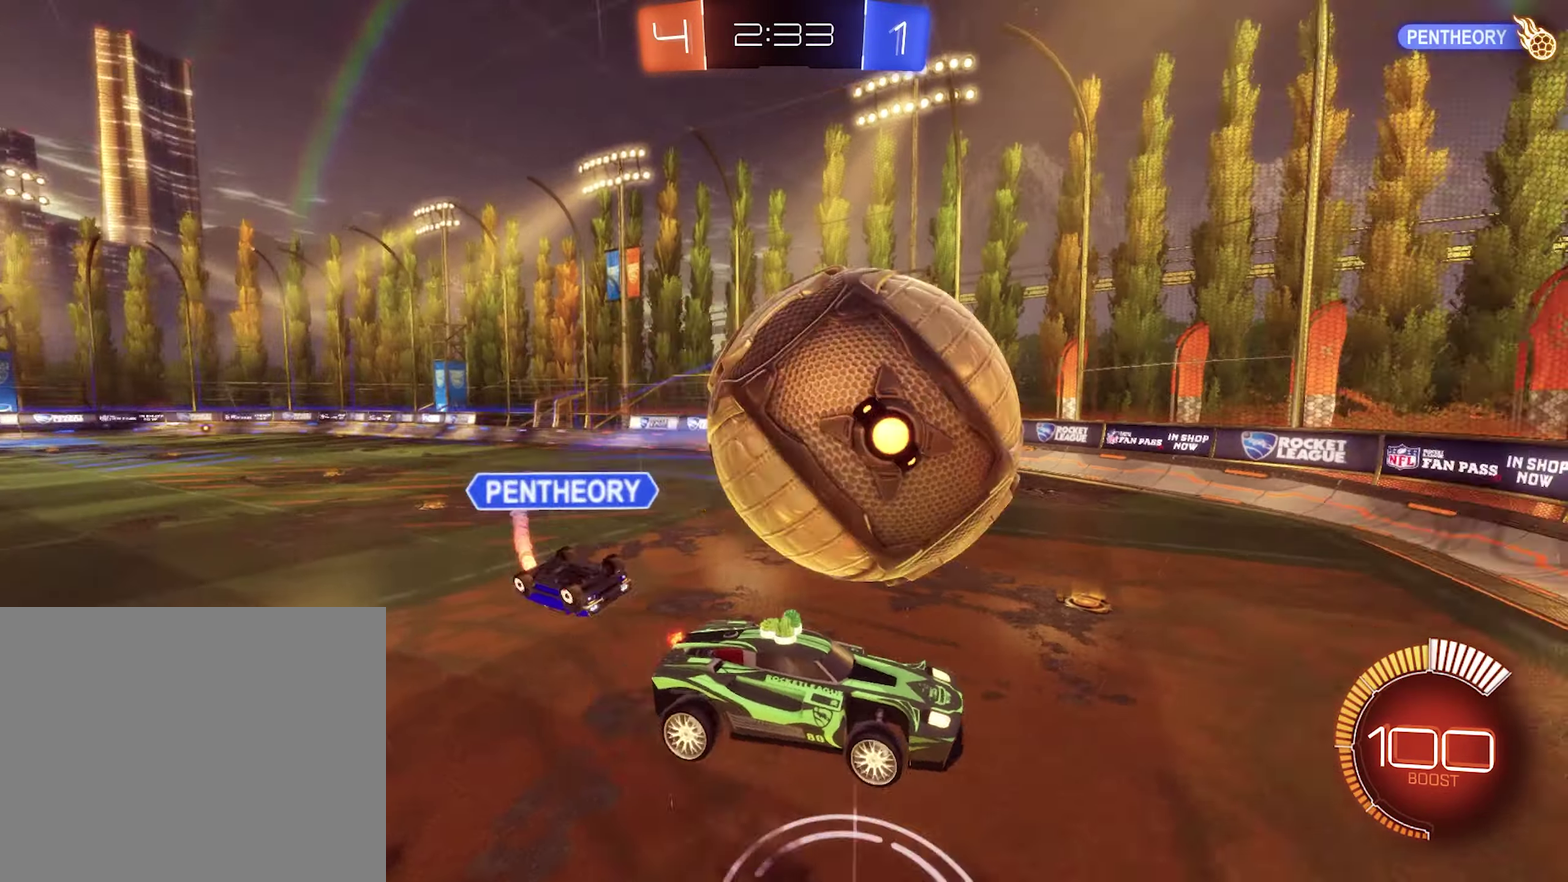
{"buttons": [], "left_stick": "center", "right_stick": "center", "events": [[150, "A", "up"], [250, "left_stick", "center"]]}
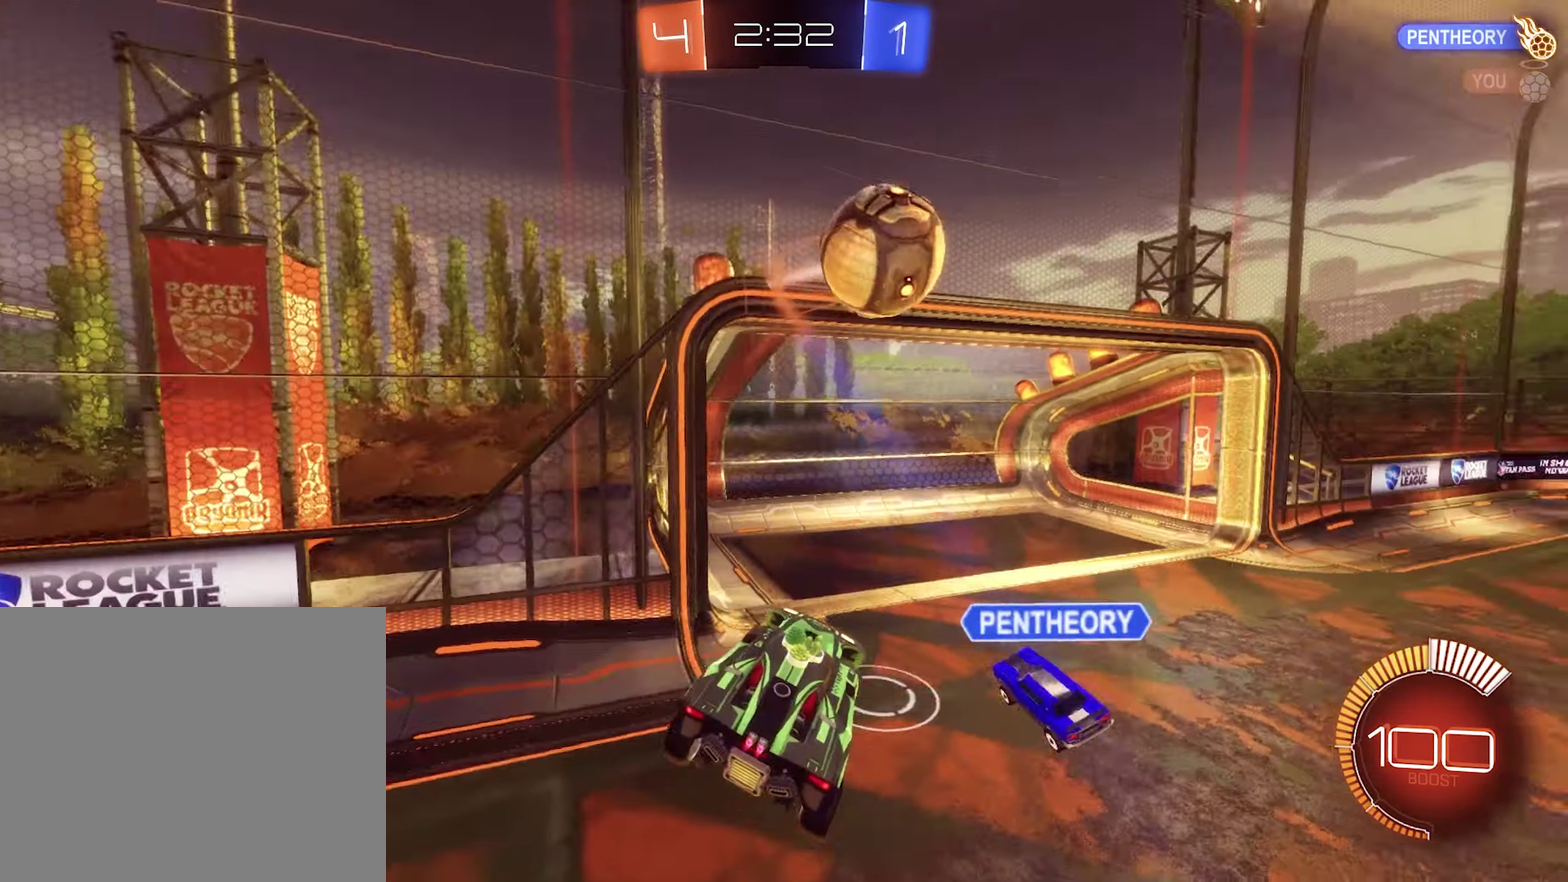
{"buttons": [], "left_stick": "down-right", "right_stick": "center"}
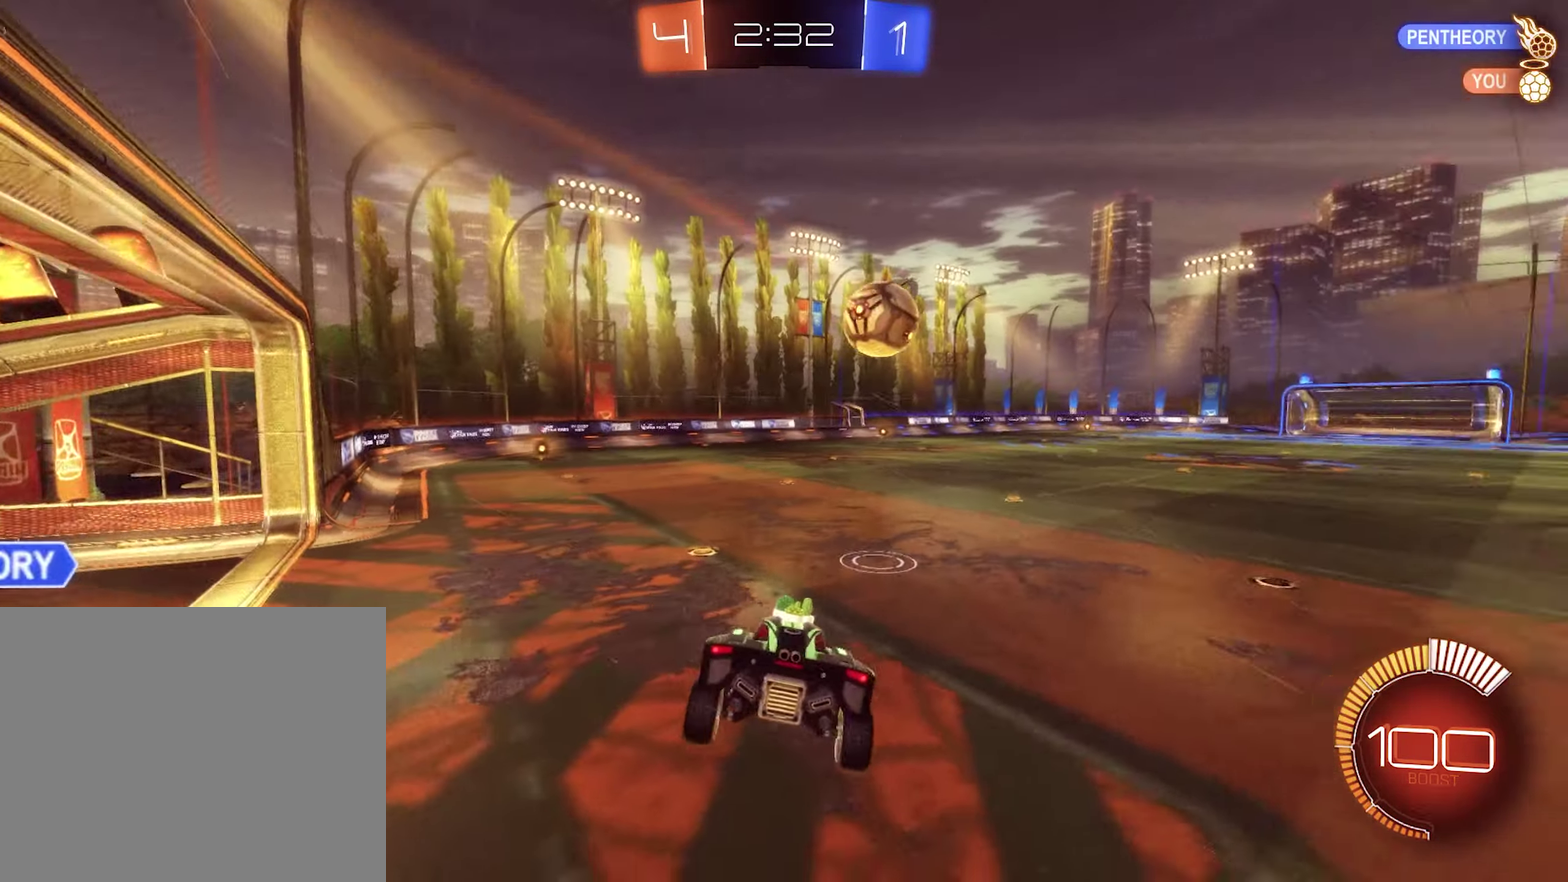
{"buttons": ["R2"], "left_stick": "down", "right_stick": "center"}
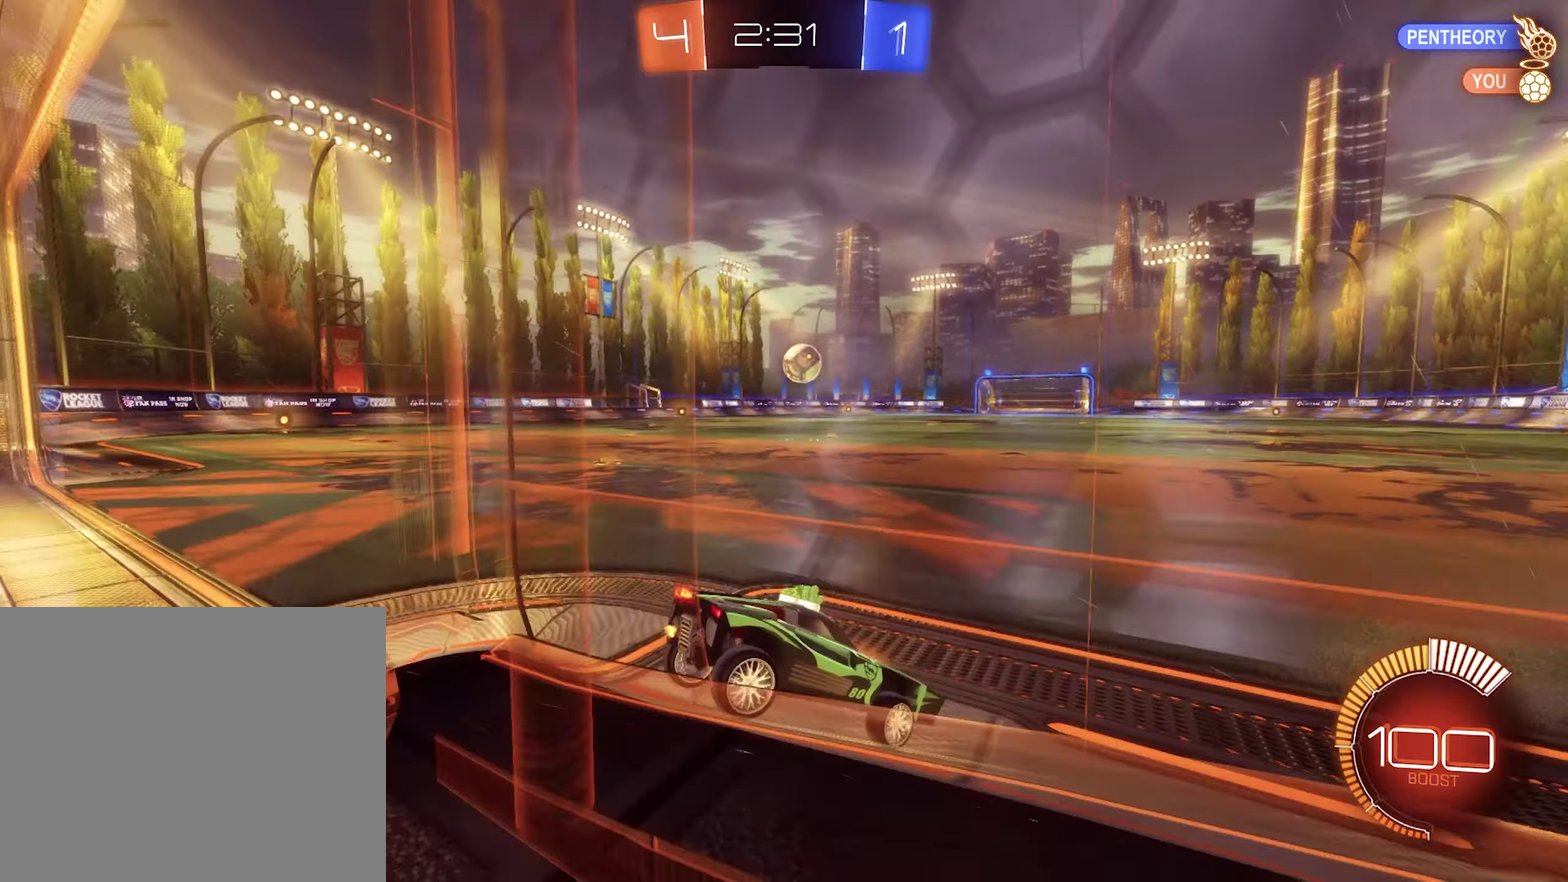
{"buttons": ["B", "R2"], "left_stick": "center", "right_stick": "center"}
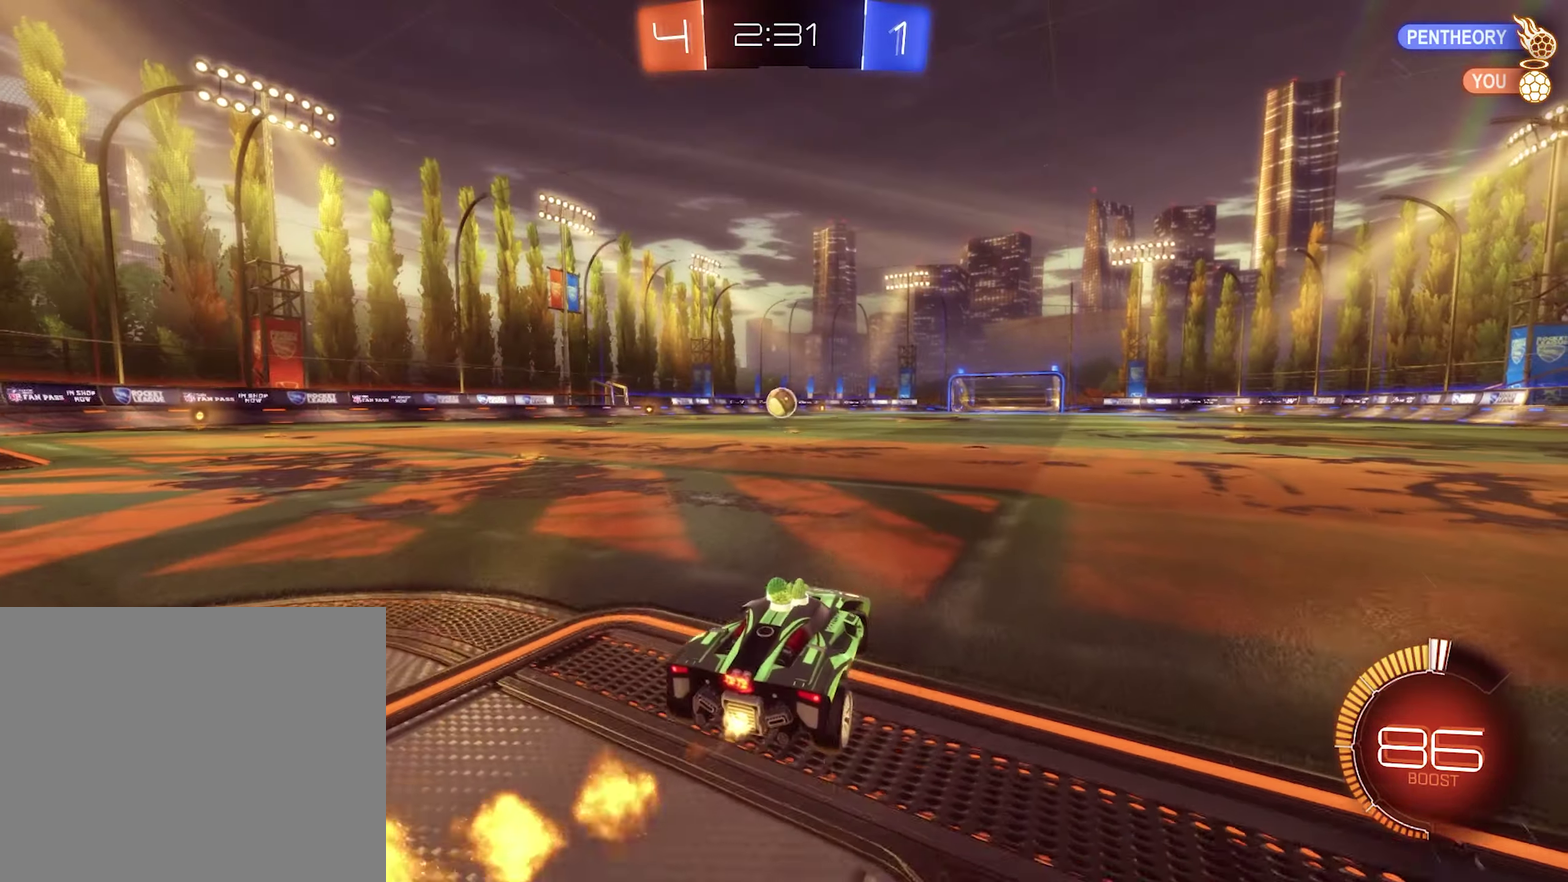
{"buttons": ["B", "L1", "R2", "L3"], "left_stick": "down", "right_stick": "center"}